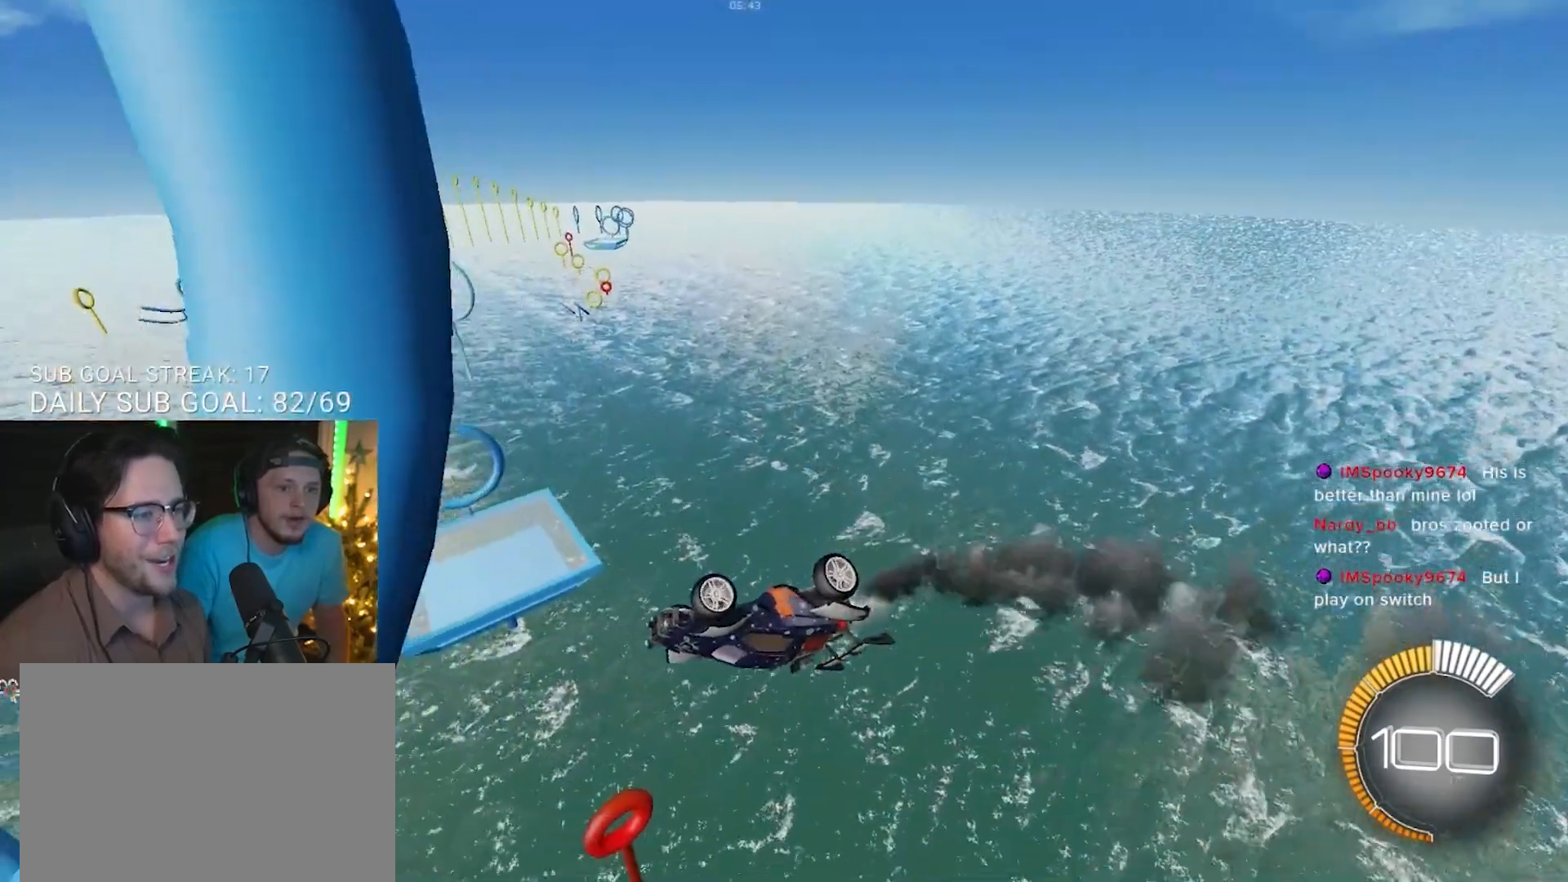
Gameplay with a controller (PlayStation layout); each line is a JSON object with the inputs held at the frame after it. "events" lists button and stick changes between this image and that frame as [ms after this image, input, new state], when the widget could be followed in between. Not read: R3 SELECT START.
{"buttons": [], "left_stick": "center", "right_stick": "center", "events": [[233, "R1", "up"], [267, "left_stick", "center"]]}
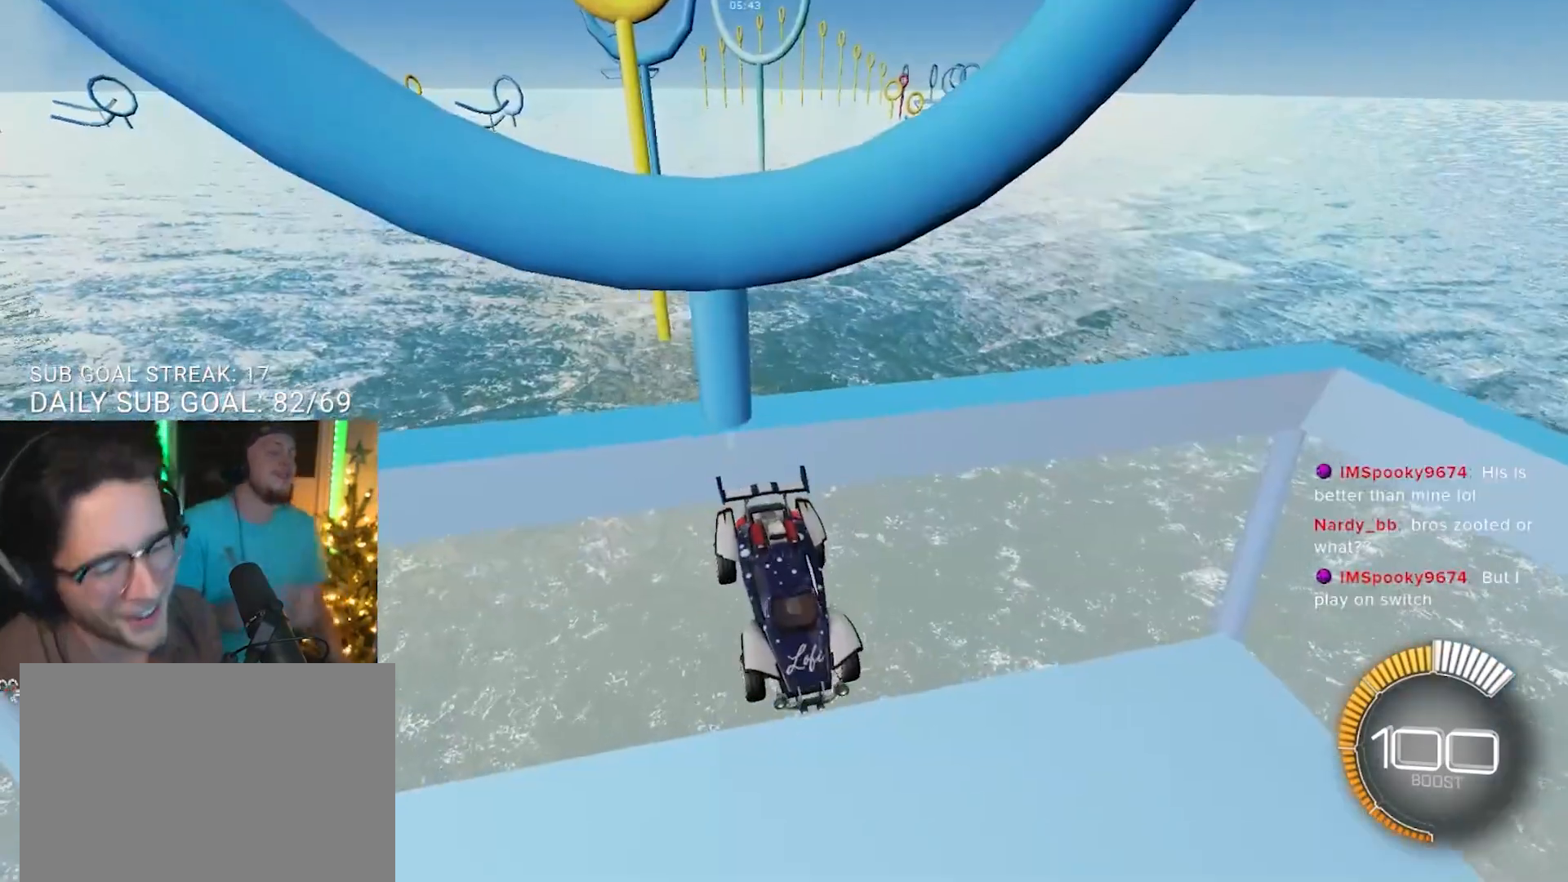
{"buttons": [], "left_stick": "center", "right_stick": "center", "events": []}
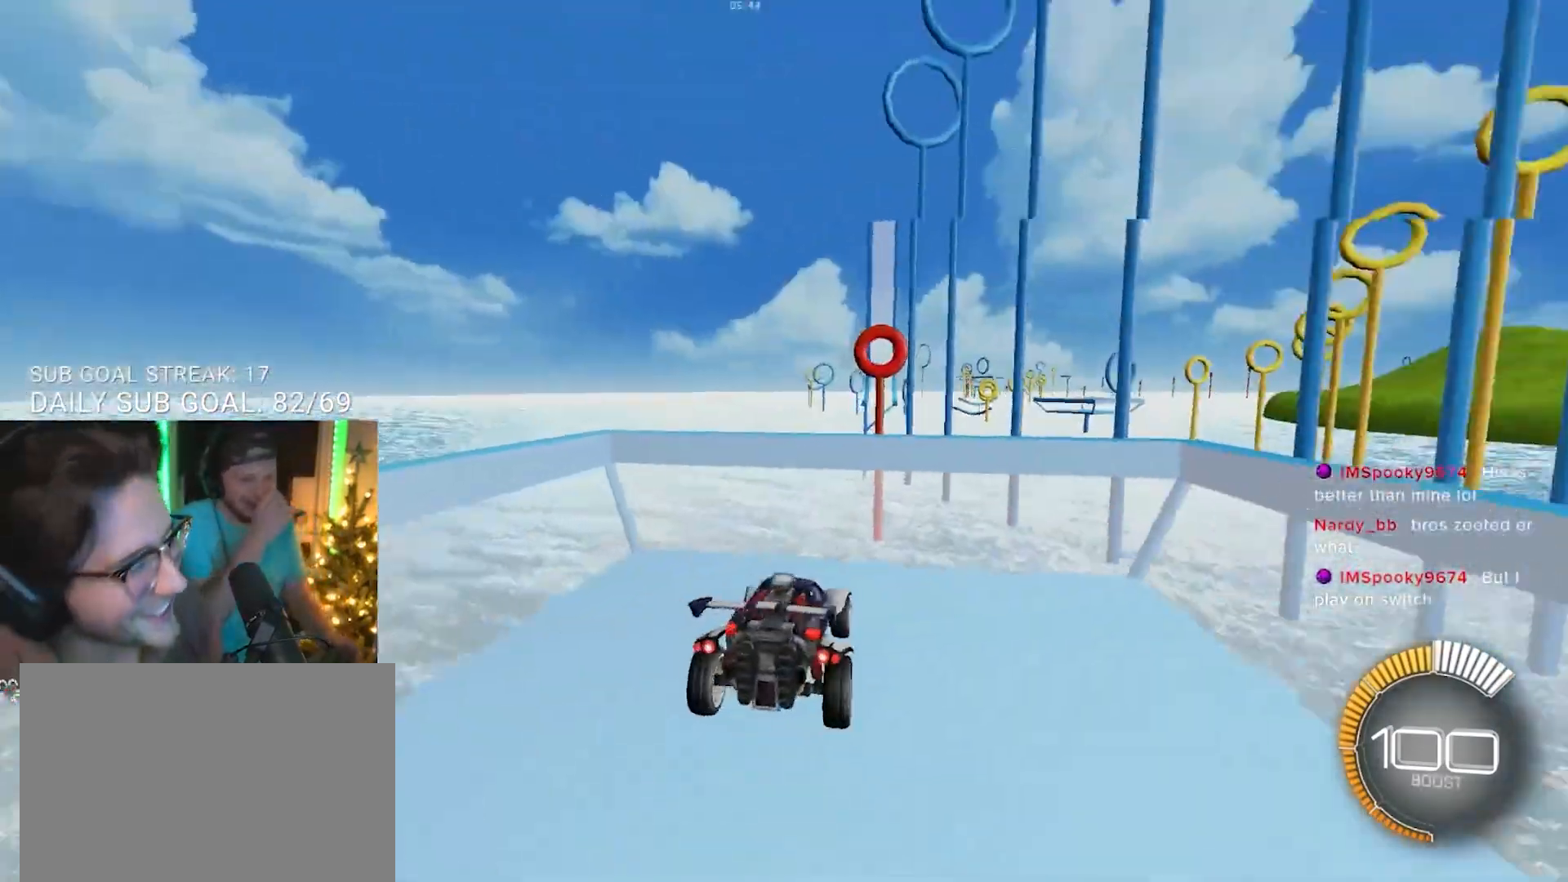
{"buttons": [], "left_stick": "center", "right_stick": "center", "events": []}
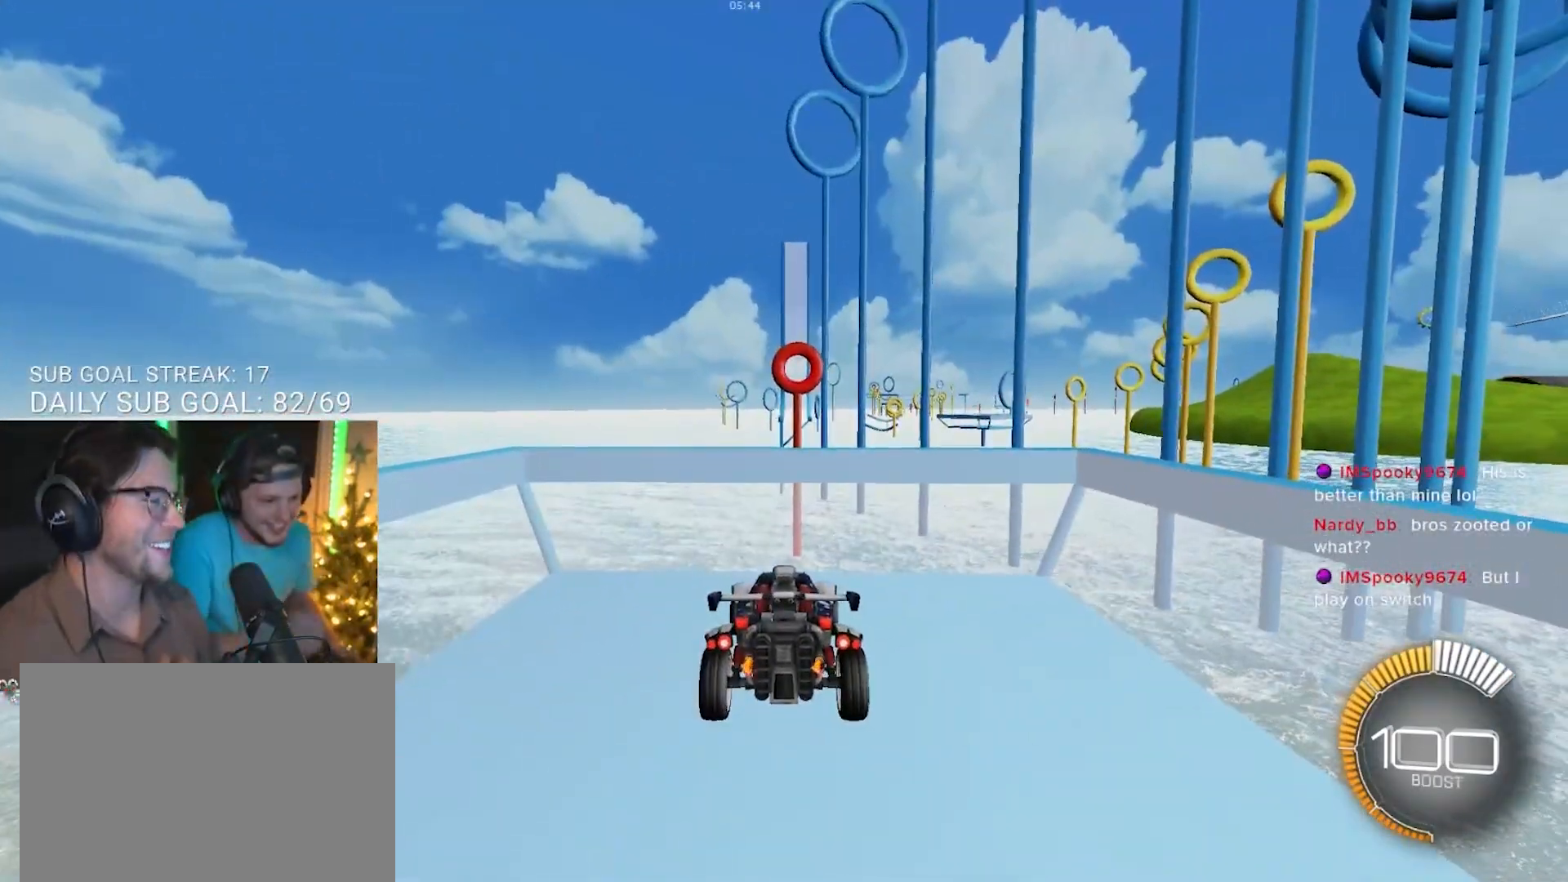
{"buttons": ["R1"], "left_stick": "up", "right_stick": "center", "events": [[100, "TRIANGLE", "down"], [200, "TRIANGLE", "up"], [467, "R1", "down"], [500, "left_stick", "up"]]}
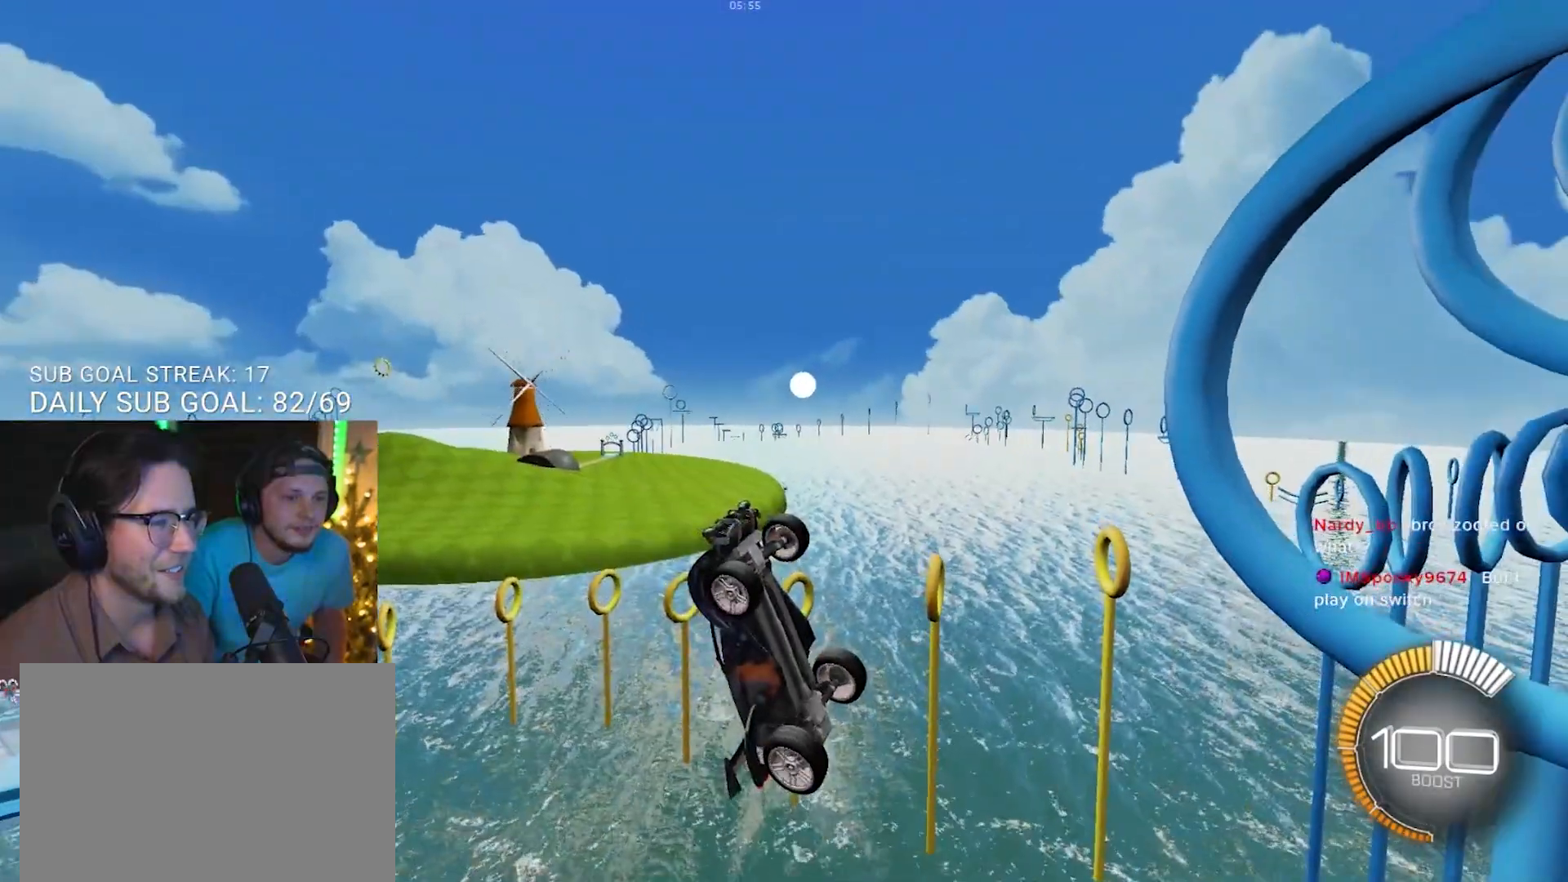
{"buttons": [], "left_stick": "up-left", "right_stick": "center", "events": [[100, "left_stick", "center"], [150, "left_stick", "up"], [183, "R1", "up"], [300, "left_stick", "center"], [483, "left_stick", "up-left"]]}
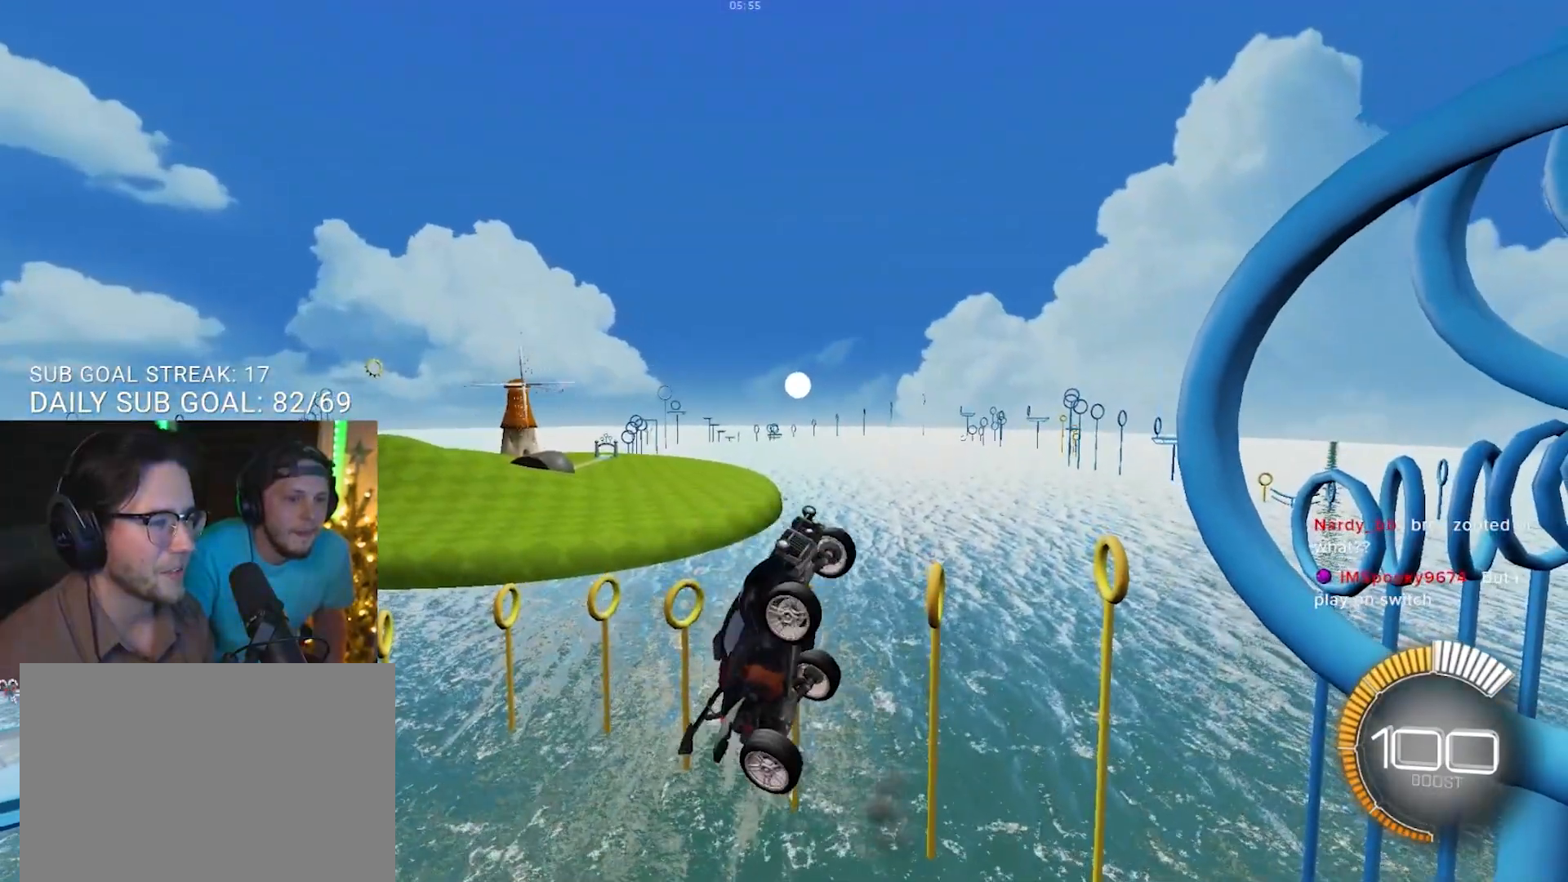
{"buttons": ["R1"], "left_stick": "down", "right_stick": "center", "events": [[133, "R1", "down"], [167, "left_stick", "center"], [317, "R1", "up"], [350, "left_stick", "down-left"], [433, "R1", "down"], [467, "left_stick", "down"]]}
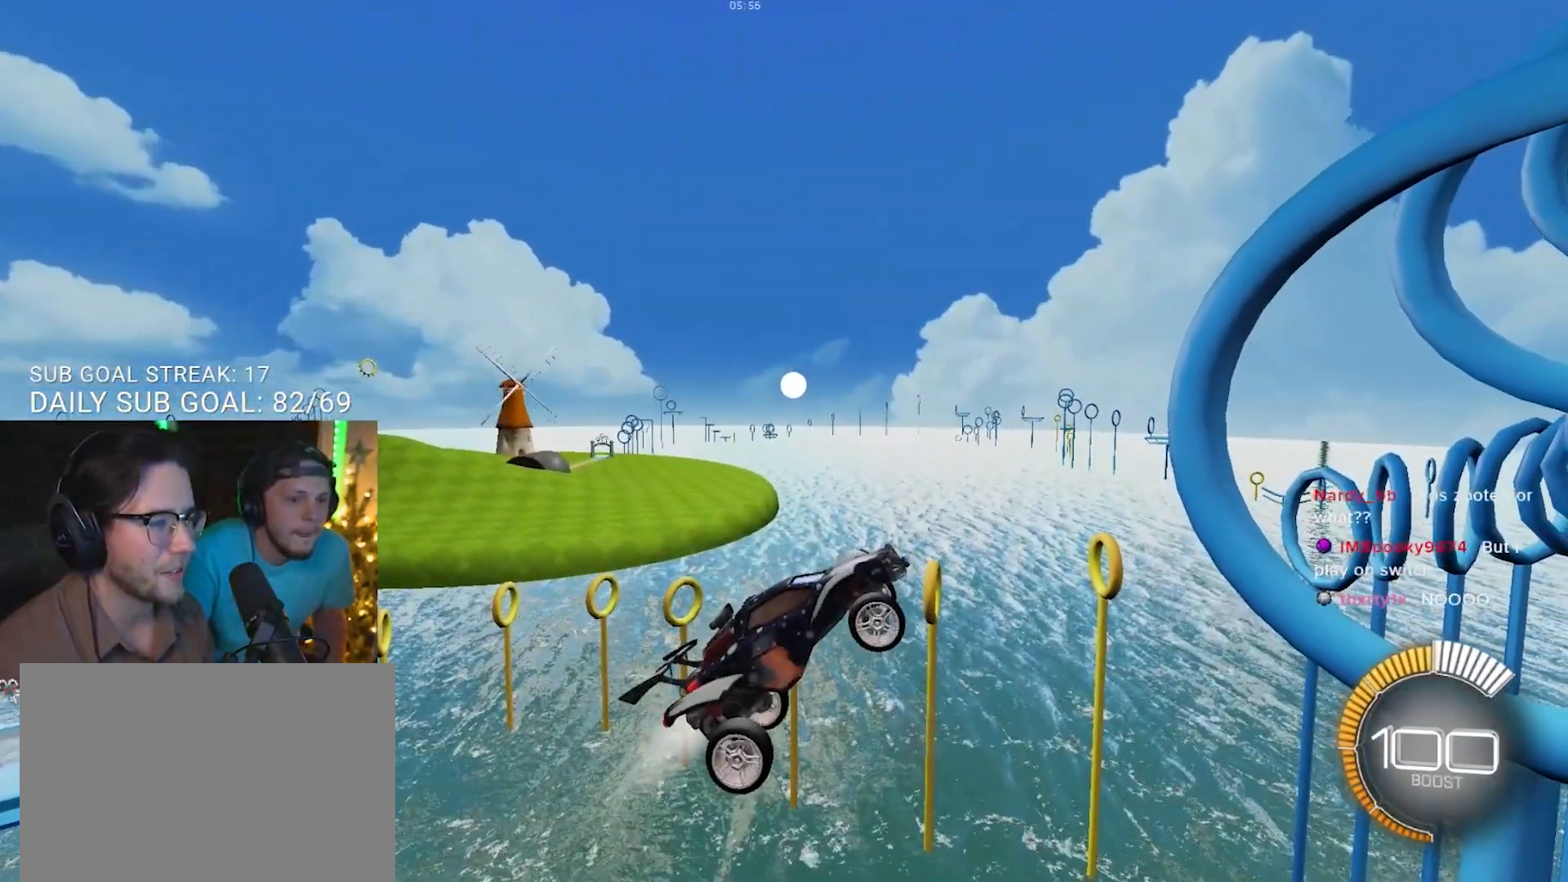
{"buttons": ["R1"], "left_stick": "down-left", "right_stick": "center", "events": [[50, "left_stick", "center"], [233, "R1", "up"], [350, "R1", "down"], [383, "left_stick", "down-left"]]}
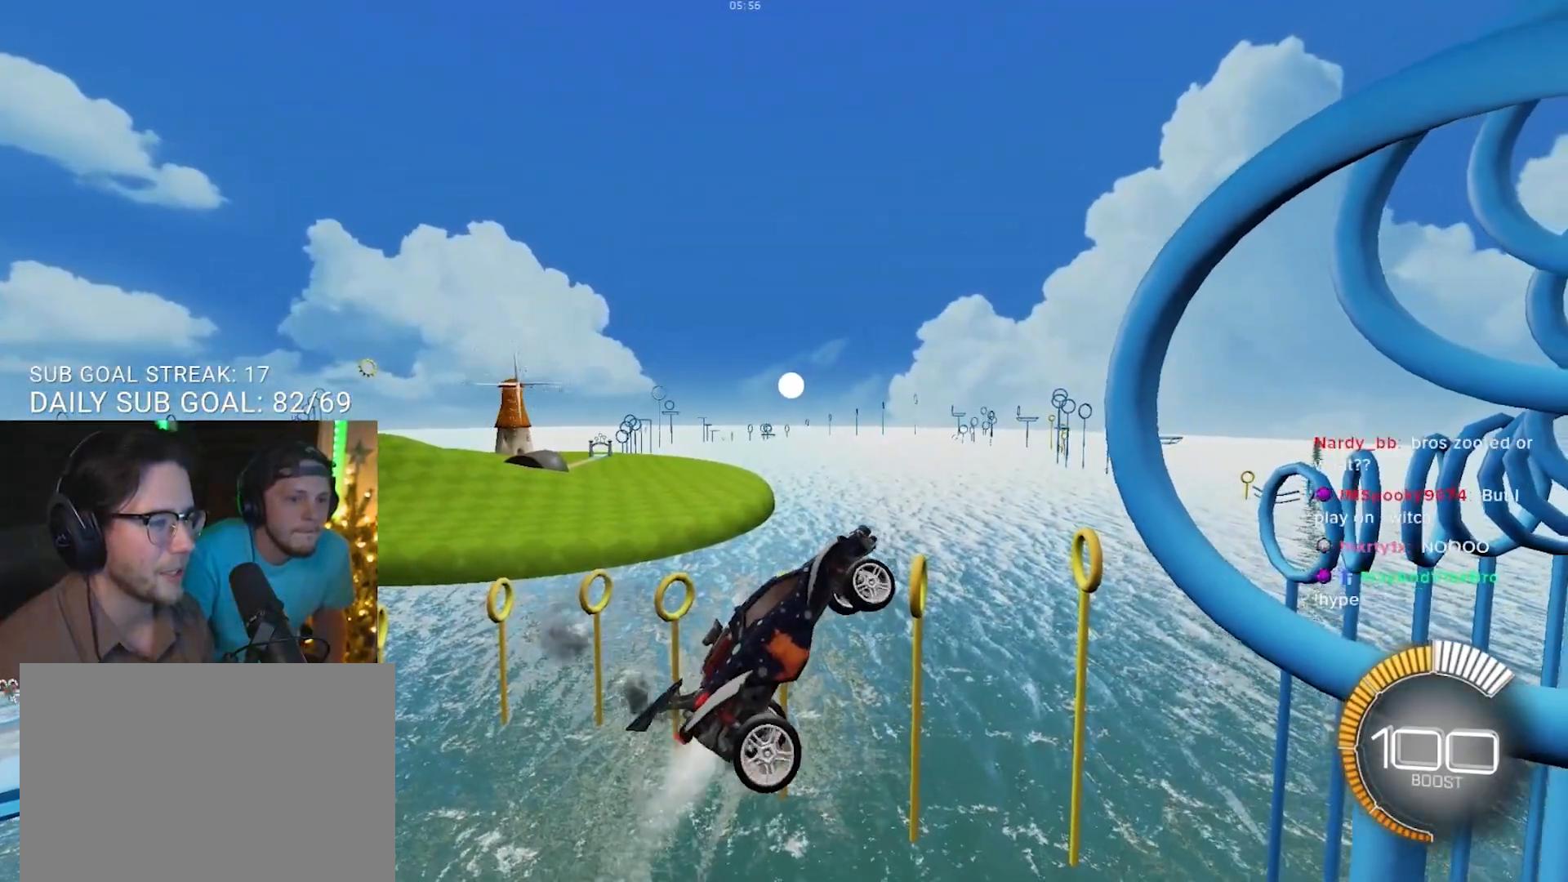
{"buttons": ["R1"], "left_stick": "center", "right_stick": "center", "events": [[150, "left_stick", "center"], [250, "R1", "up"], [333, "R1", "down"], [367, "left_stick", "down"], [450, "left_stick", "center"]]}
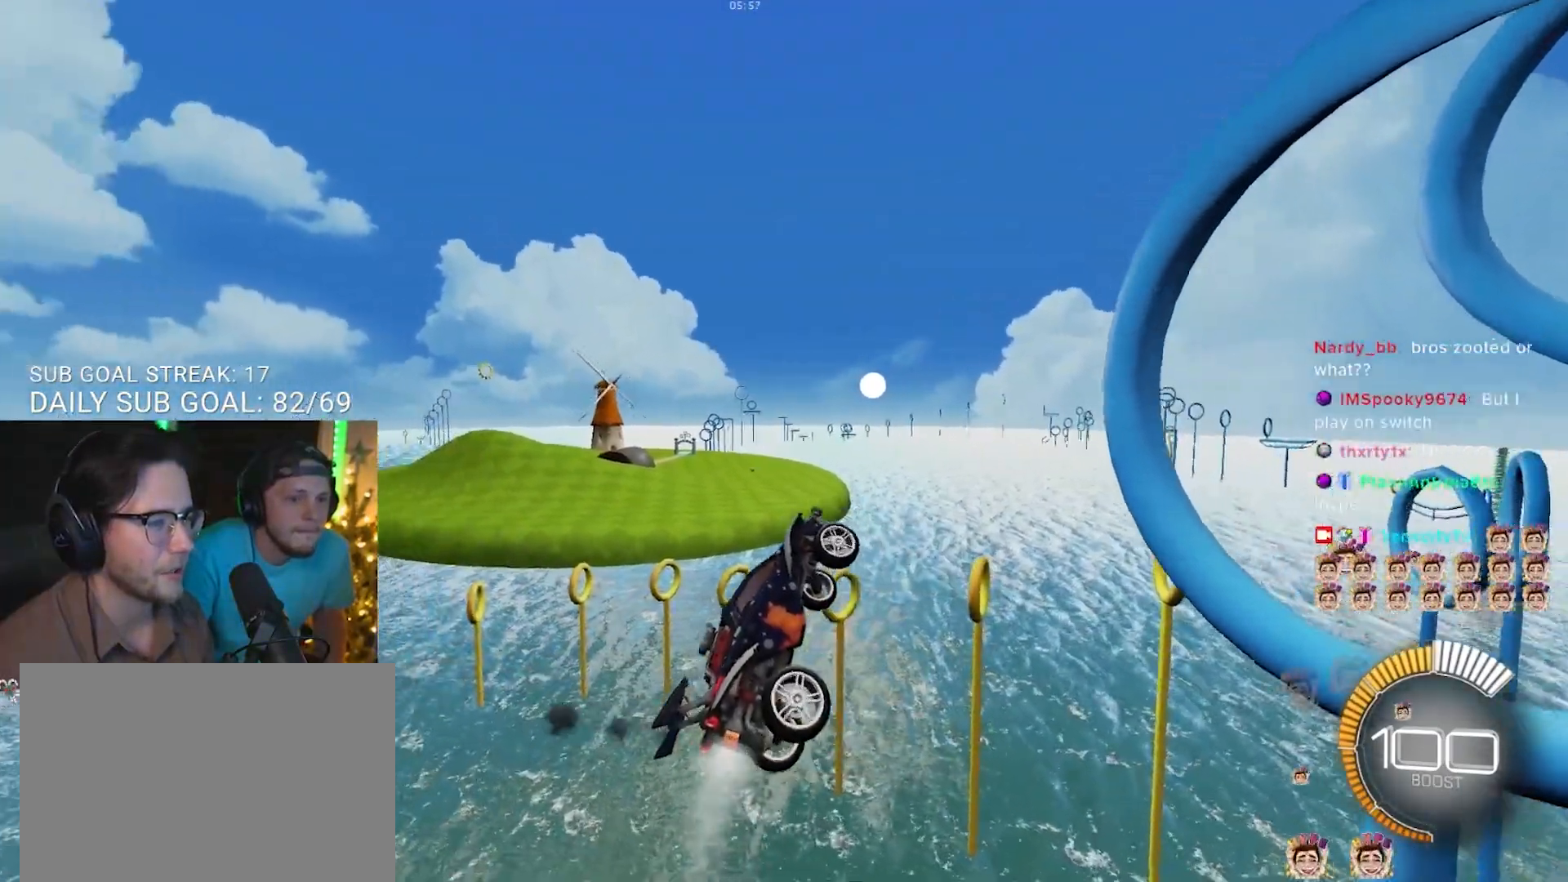
{"buttons": ["R1"], "left_stick": "down", "right_stick": "center", "events": [[67, "left_stick", "up"], [167, "left_stick", "center"], [217, "left_stick", "down"]]}
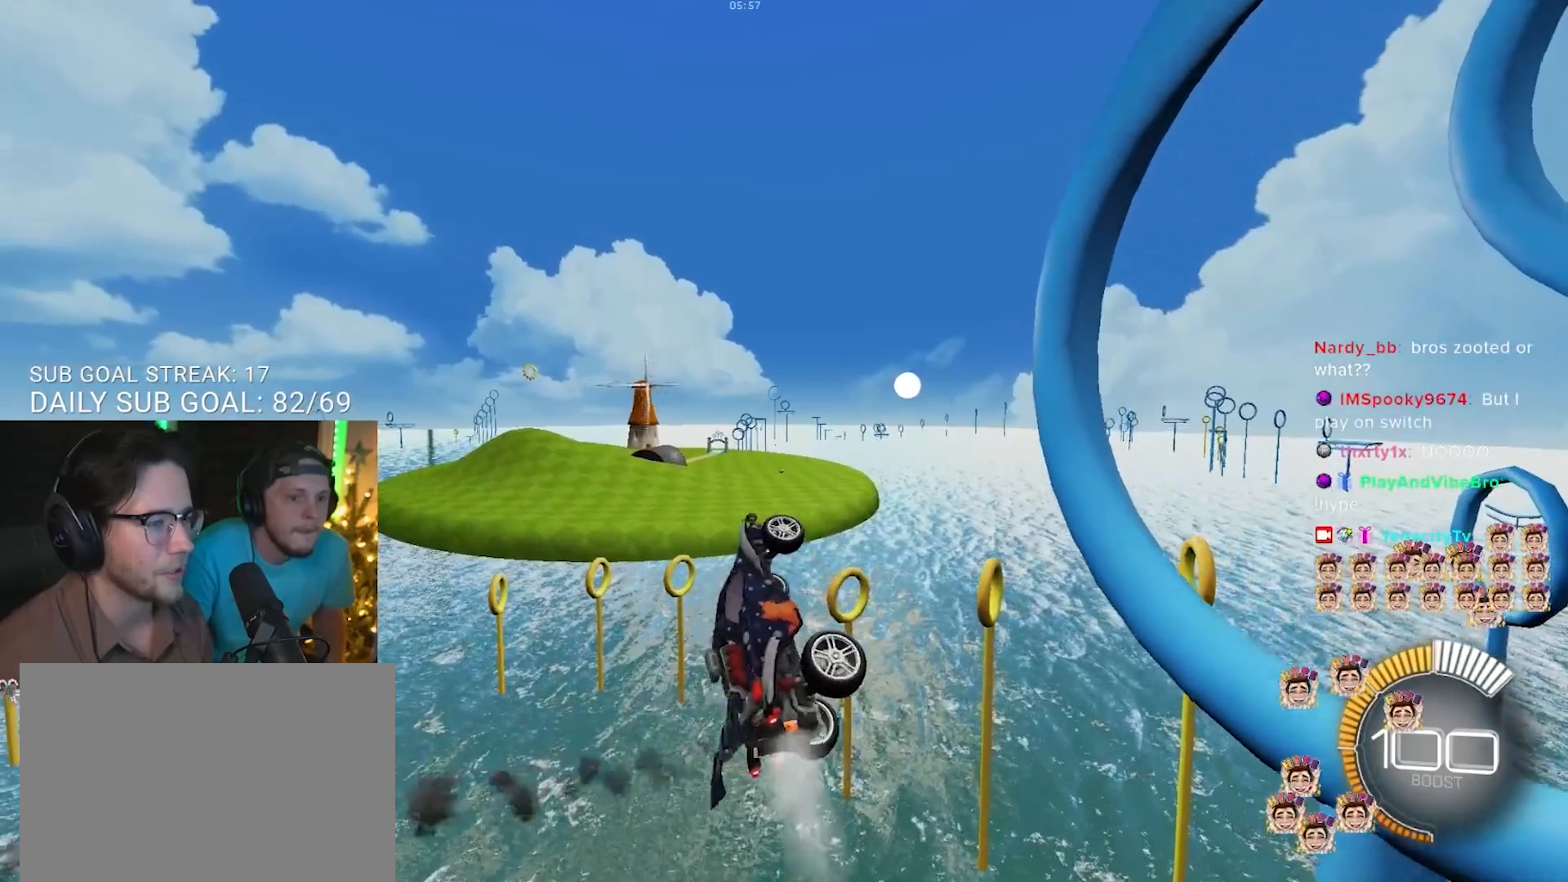
{"buttons": ["R1"], "left_stick": "up-left", "right_stick": "center", "events": [[50, "left_stick", "center"], [83, "R1", "up"], [117, "left_stick", "up-left"], [200, "R1", "down"]]}
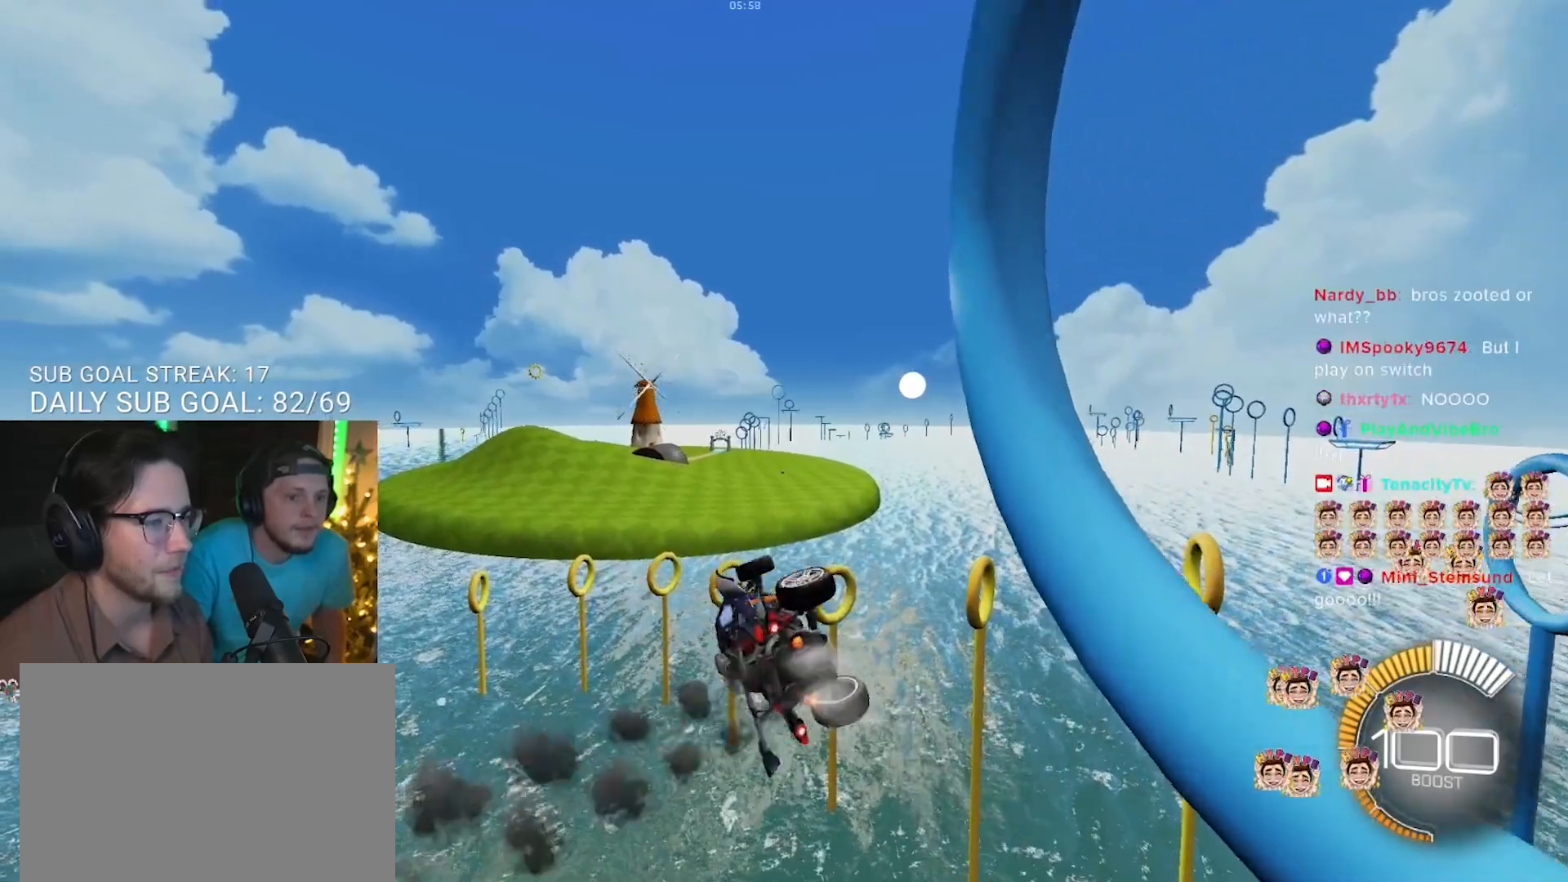
{"buttons": [], "left_stick": "center", "right_stick": "center", "events": [[383, "R1", "up"], [433, "left_stick", "center"]]}
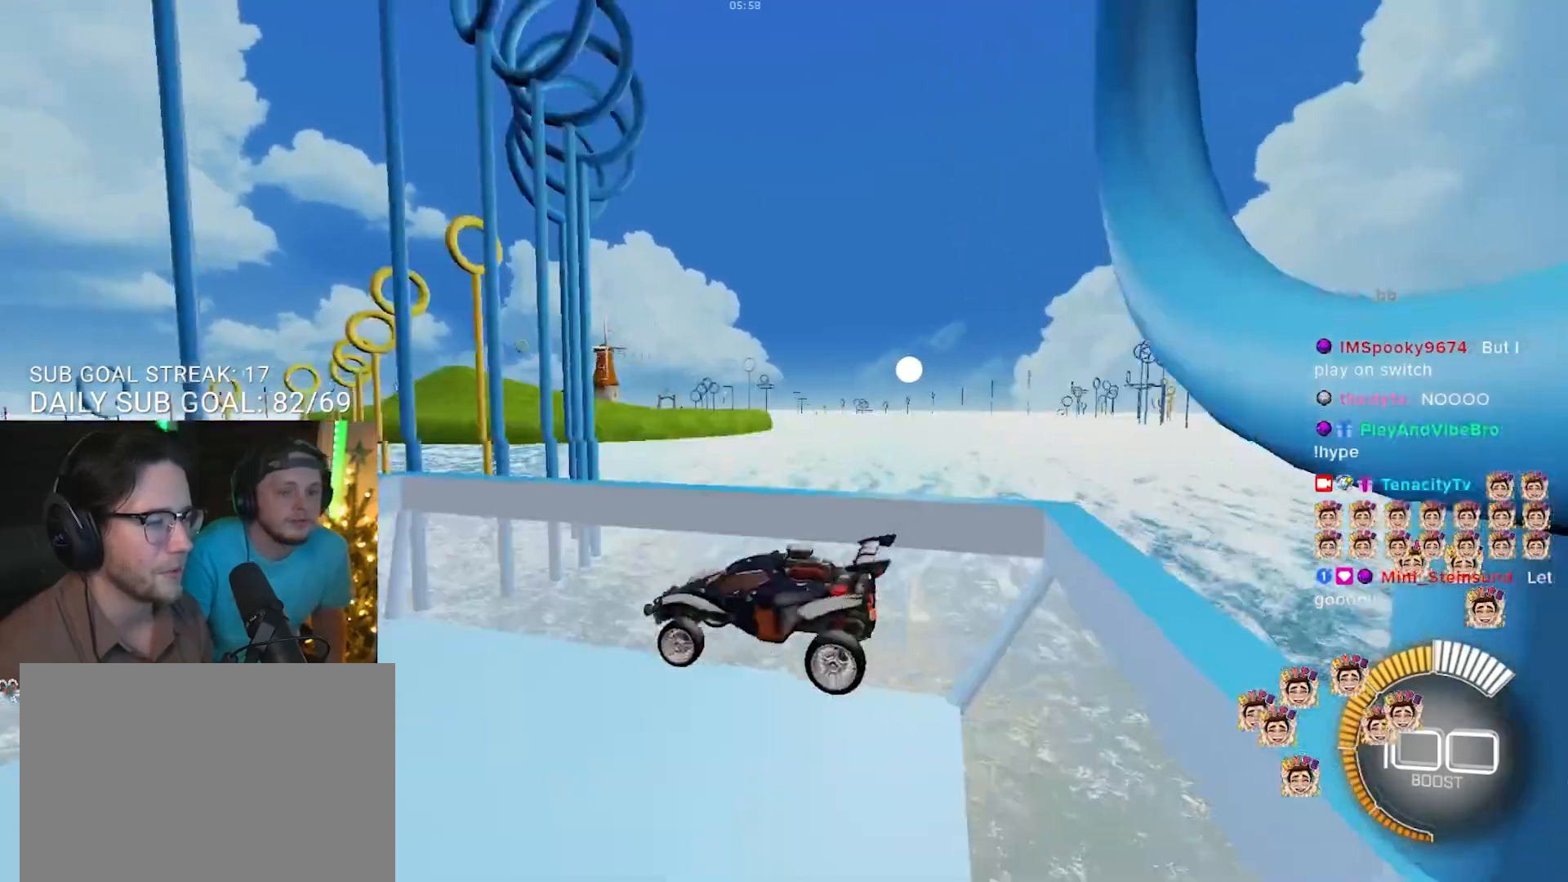
{"buttons": [], "left_stick": "center", "right_stick": "center", "events": []}
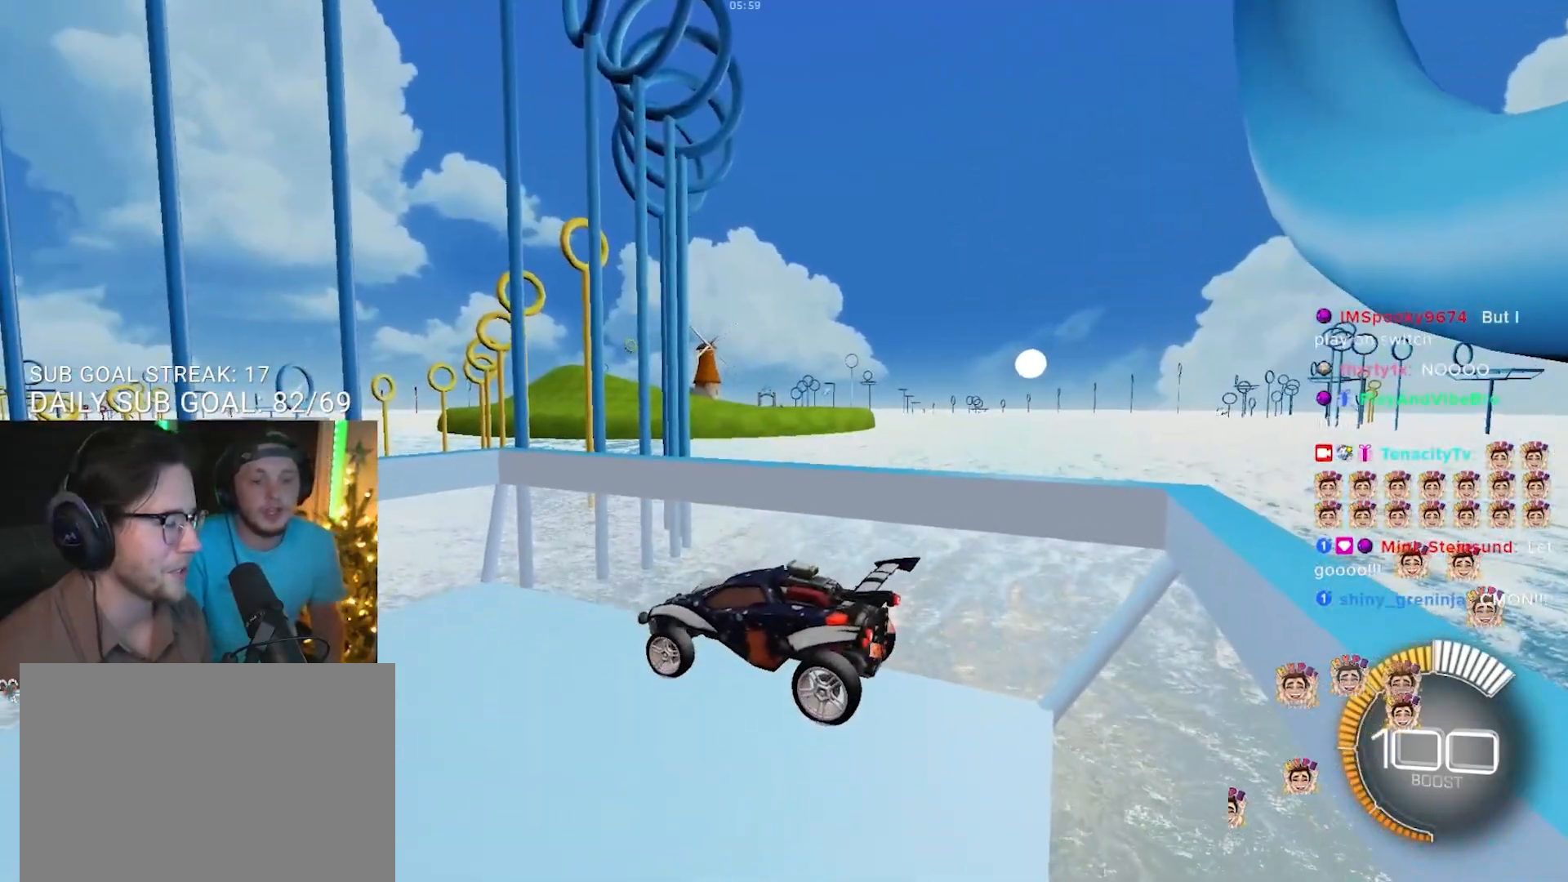
{"buttons": ["R2"], "left_stick": "center", "right_stick": "center", "events": [[150, "R2", "down"]]}
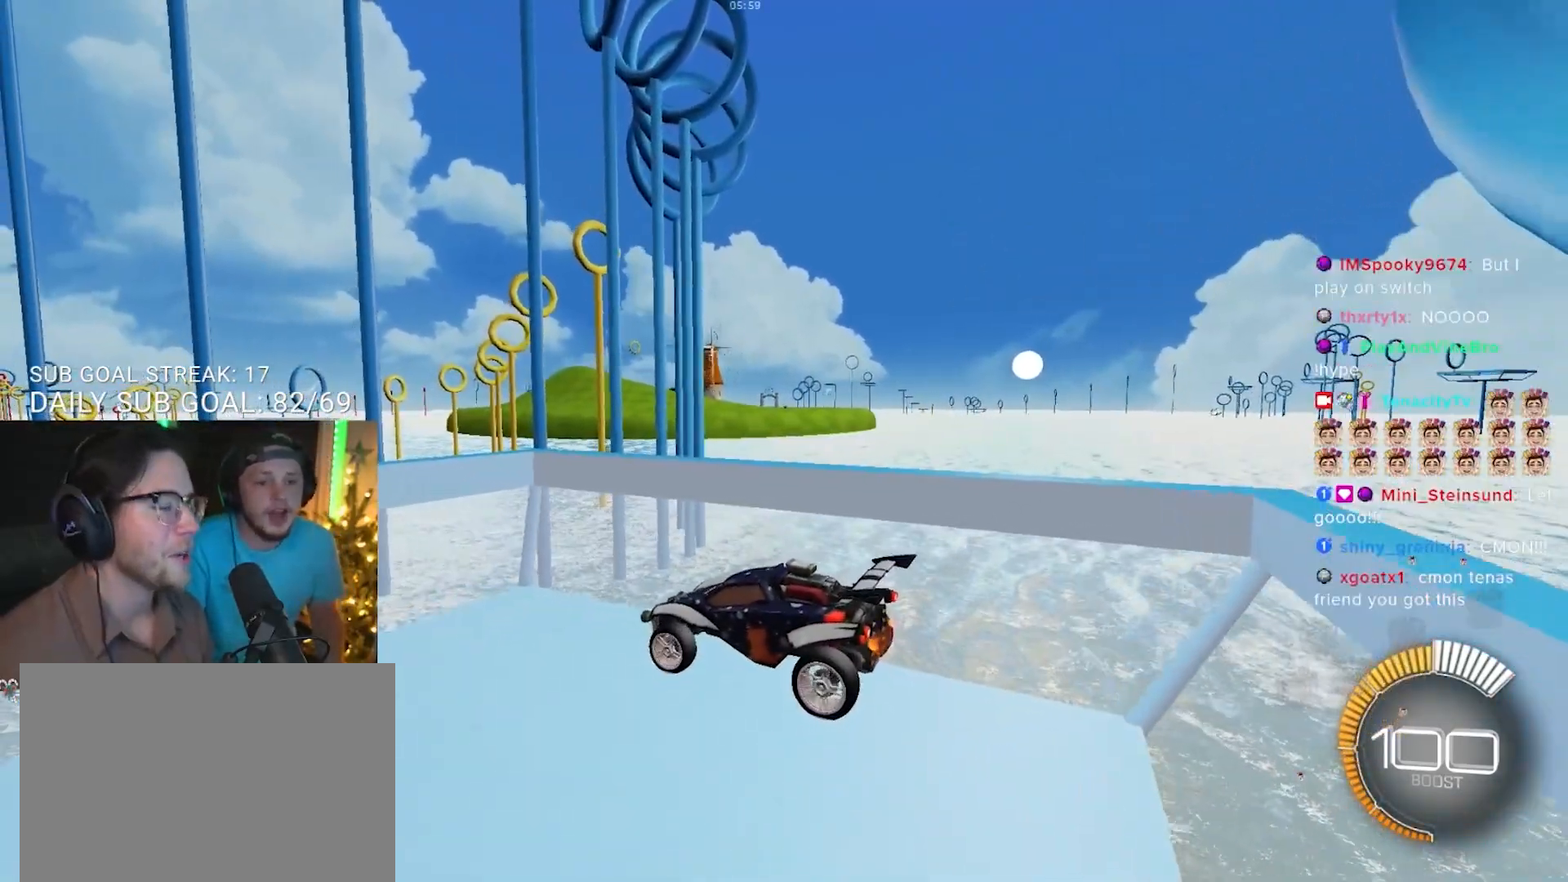
{"buttons": [], "left_stick": "center", "right_stick": "center", "events": [[33, "R2", "up"], [217, "TRIANGLE", "down"], [333, "TRIANGLE", "up"]]}
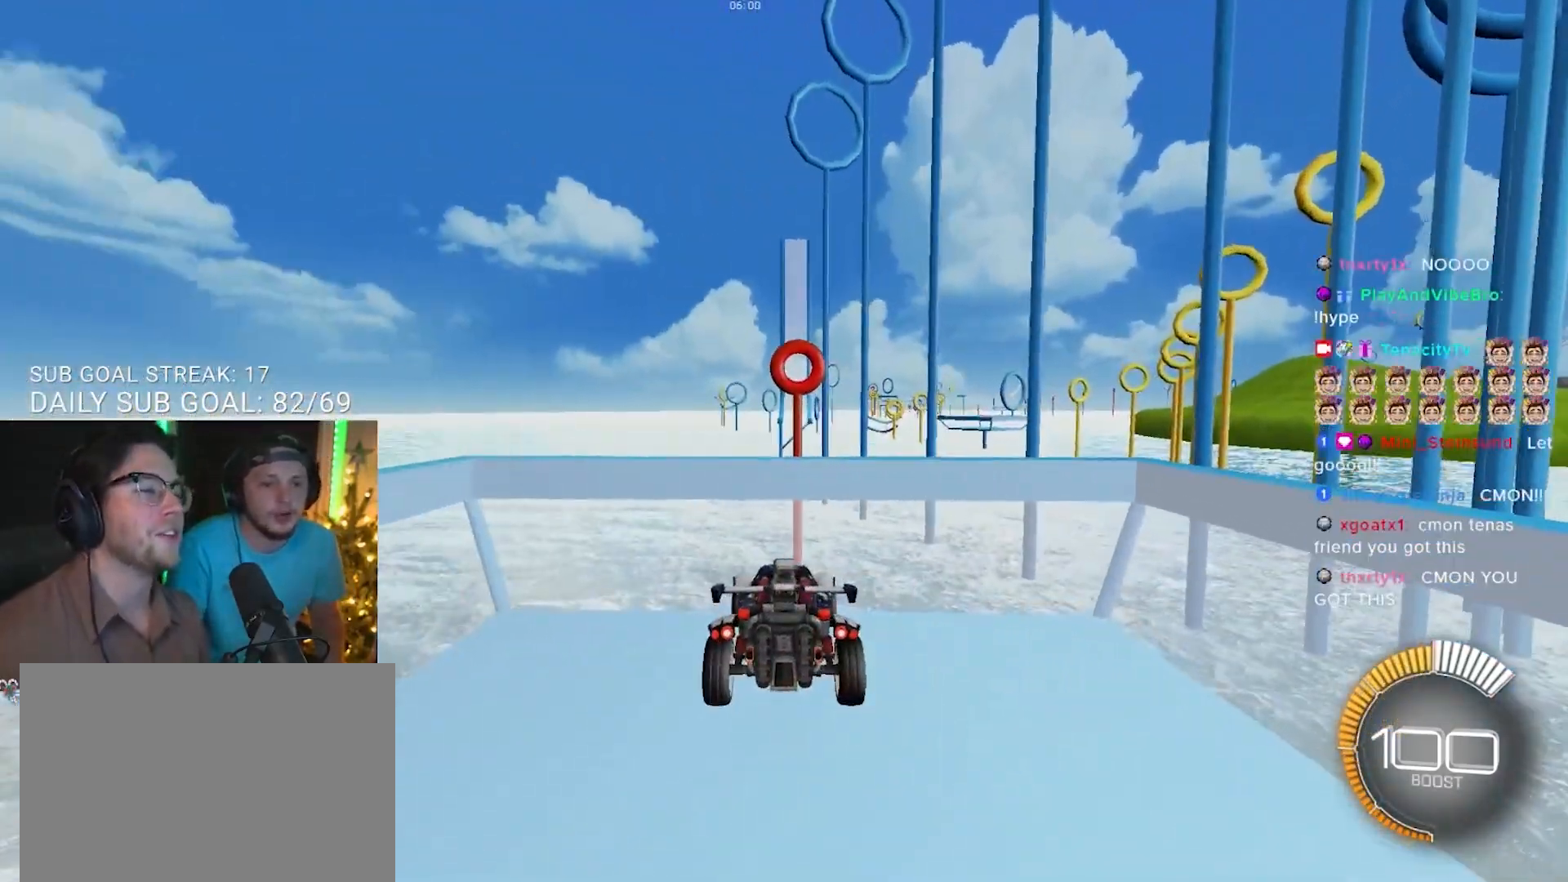
{"buttons": ["R2"], "left_stick": "center", "right_stick": "center", "events": [[67, "R2", "down"], [250, "left_stick", "up"], [383, "left_stick", "center"]]}
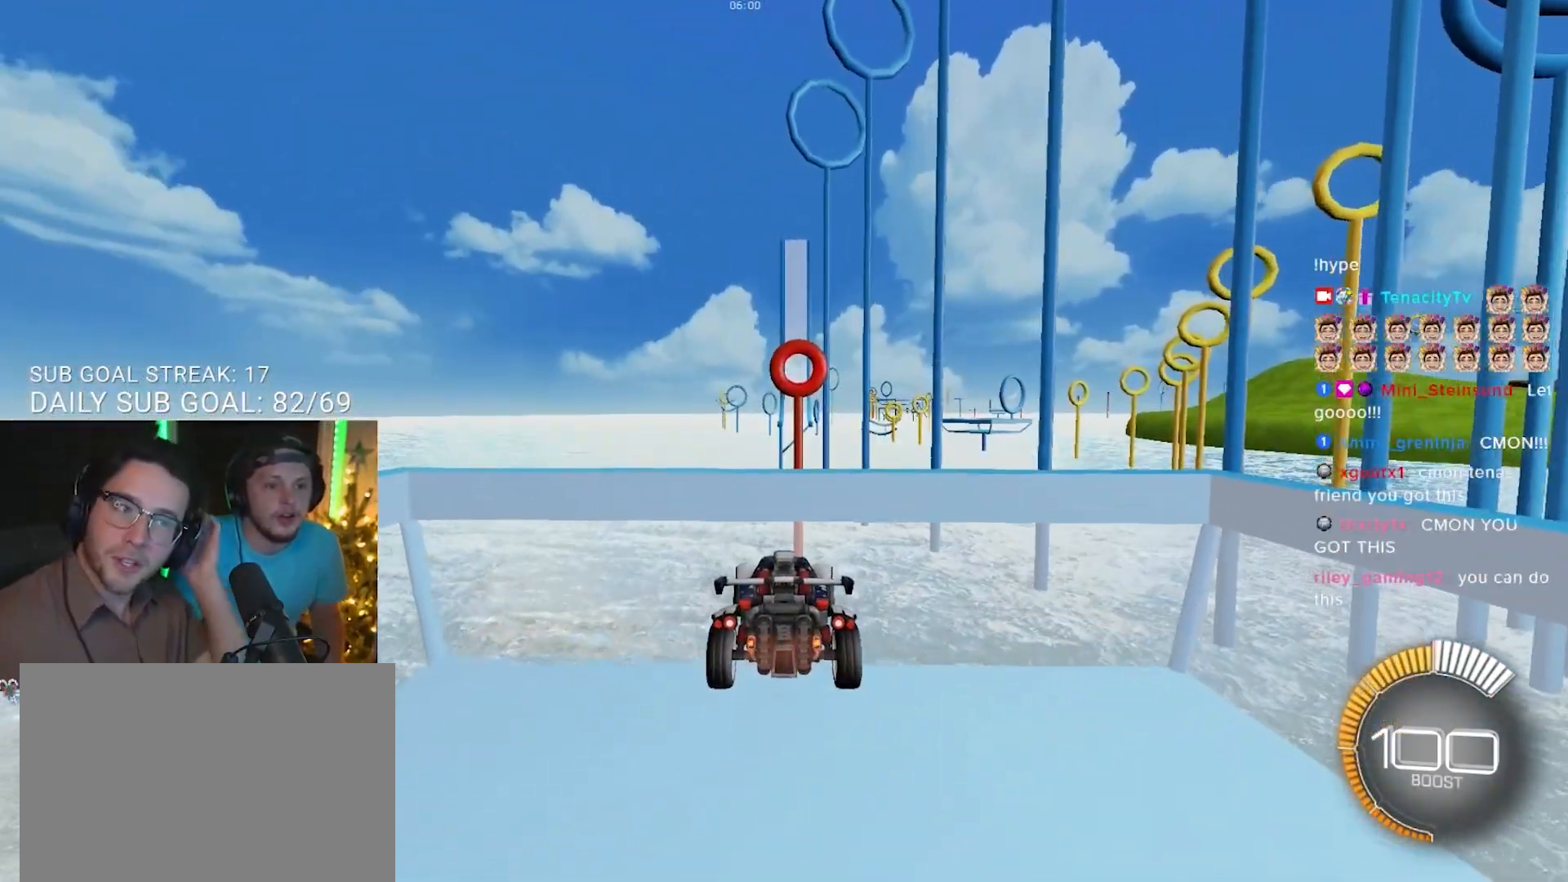
{"buttons": [], "left_stick": "center", "right_stick": "center", "events": [[417, "R2", "up"]]}
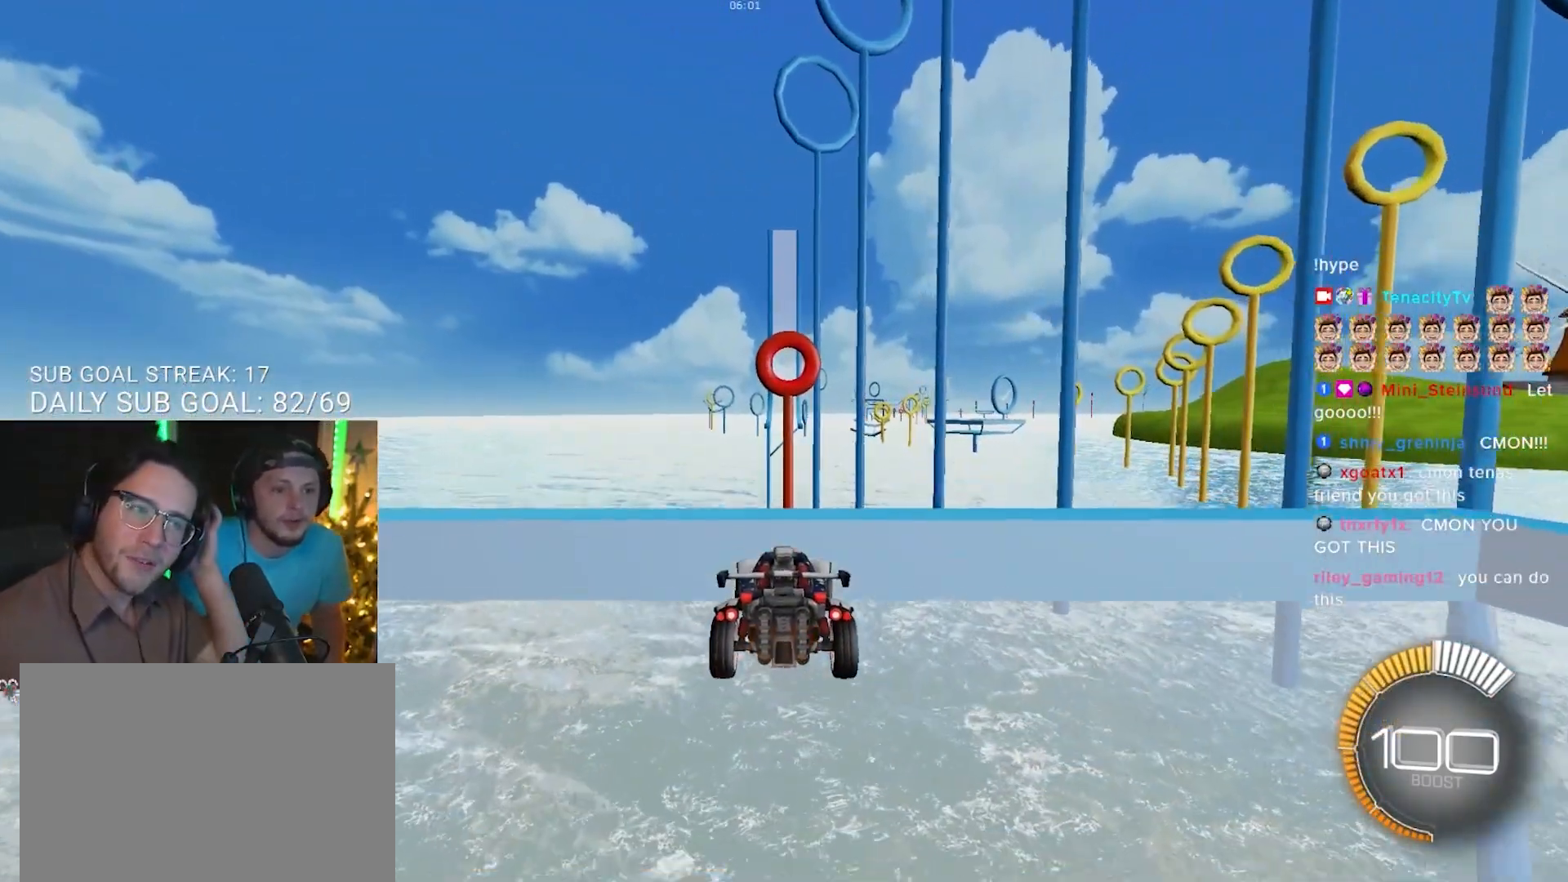
{"buttons": [], "left_stick": "center", "right_stick": "center", "events": [[67, "left_stick", "down"], [100, "CROSS", "down"], [333, "CROSS", "up"], [500, "left_stick", "center"]]}
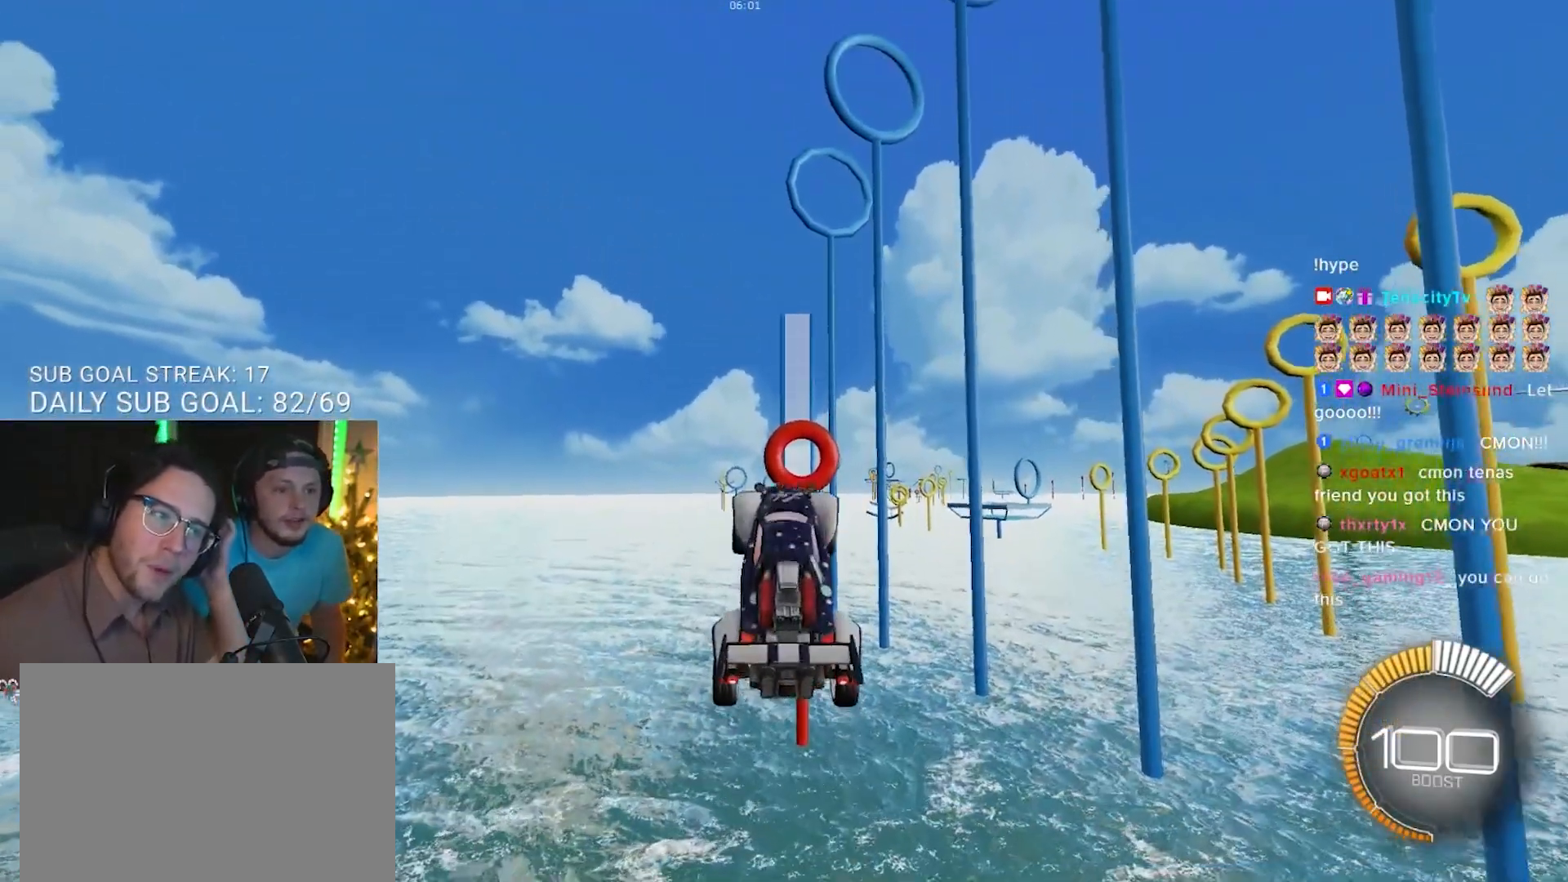
{"buttons": ["R1", "R2"], "left_stick": "center", "right_stick": "center", "events": [[150, "R2", "down"], [167, "left_stick", "up"], [300, "left_stick", "center"], [400, "R1", "down"]]}
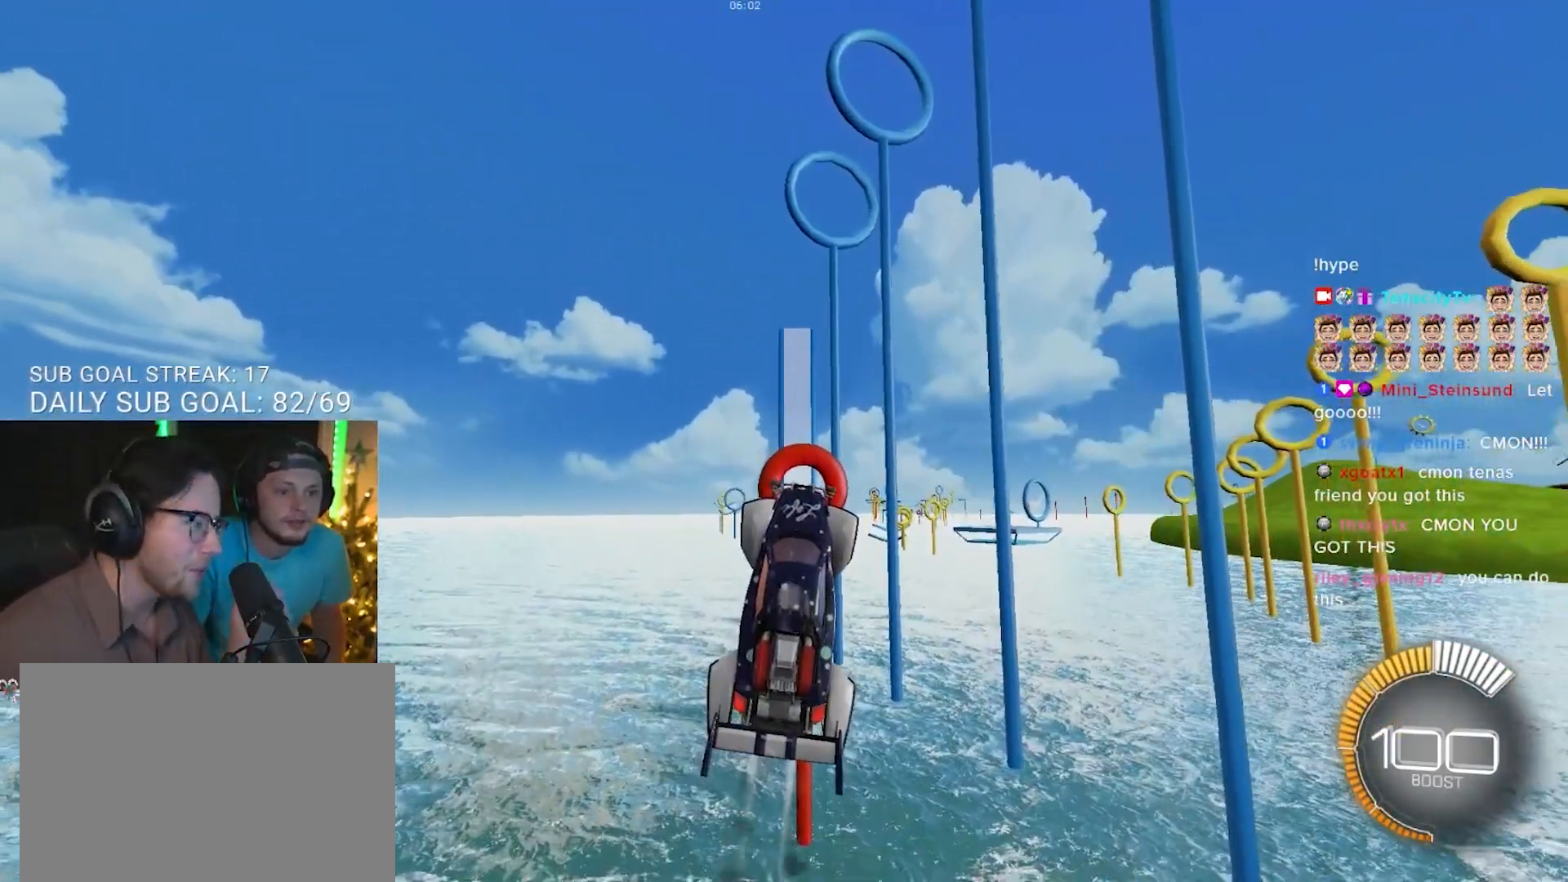
{"buttons": ["R1"], "left_stick": "center", "right_stick": "center", "events": [[150, "left_stick", "down-left"], [233, "R1", "up"], [267, "left_stick", "center"], [300, "R2", "up"], [467, "R1", "down"]]}
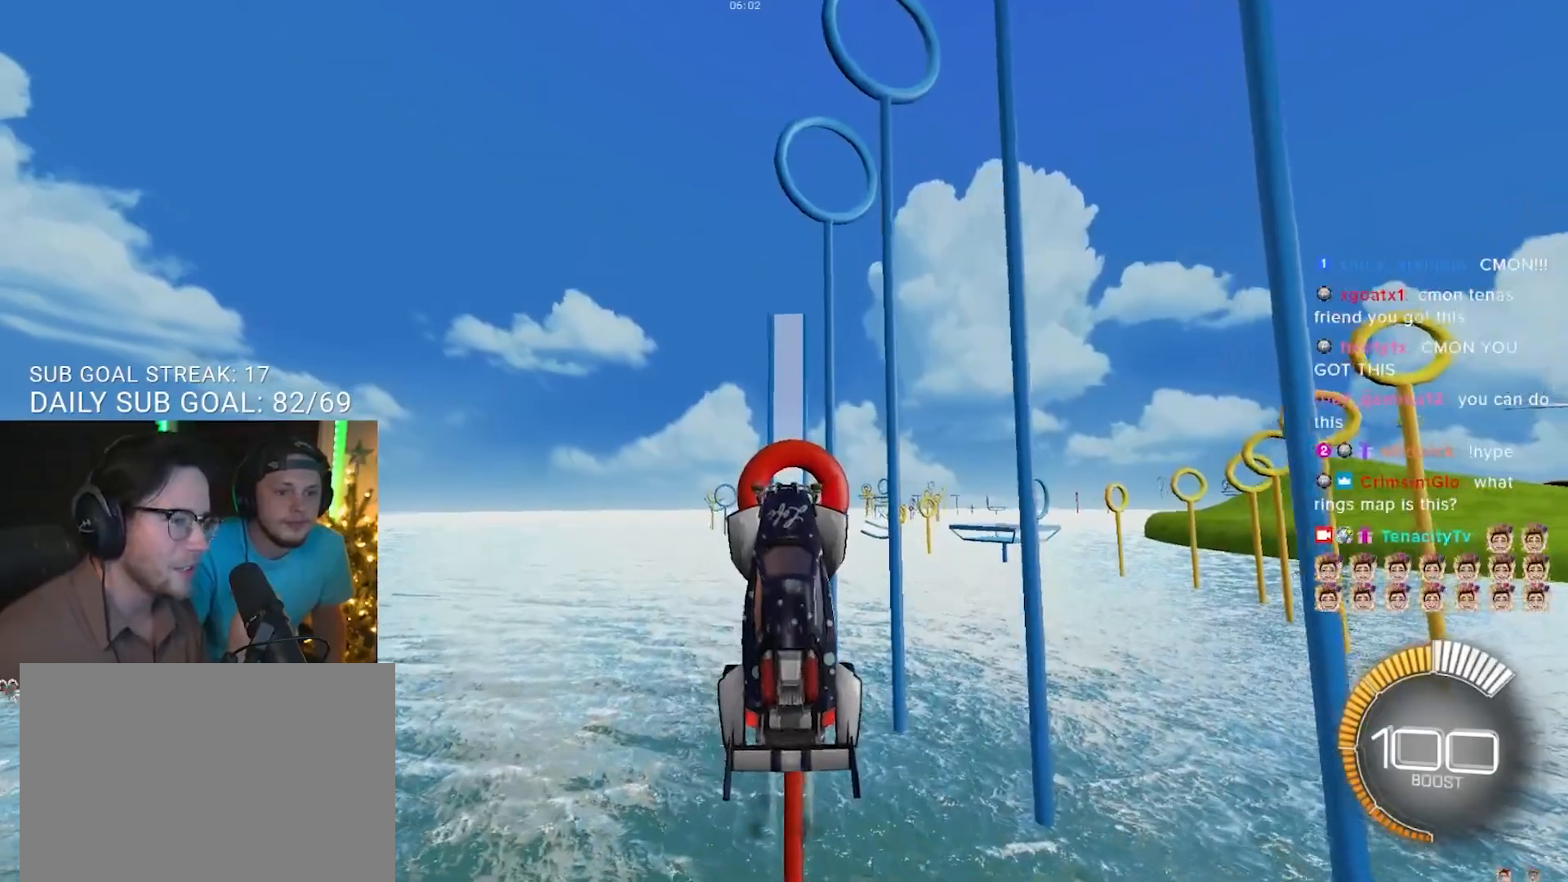
{"buttons": [], "left_stick": "center", "right_stick": "center", "events": [[150, "left_stick", "up-right"], [267, "left_stick", "up-left"], [283, "R1", "up"], [333, "left_stick", "center"]]}
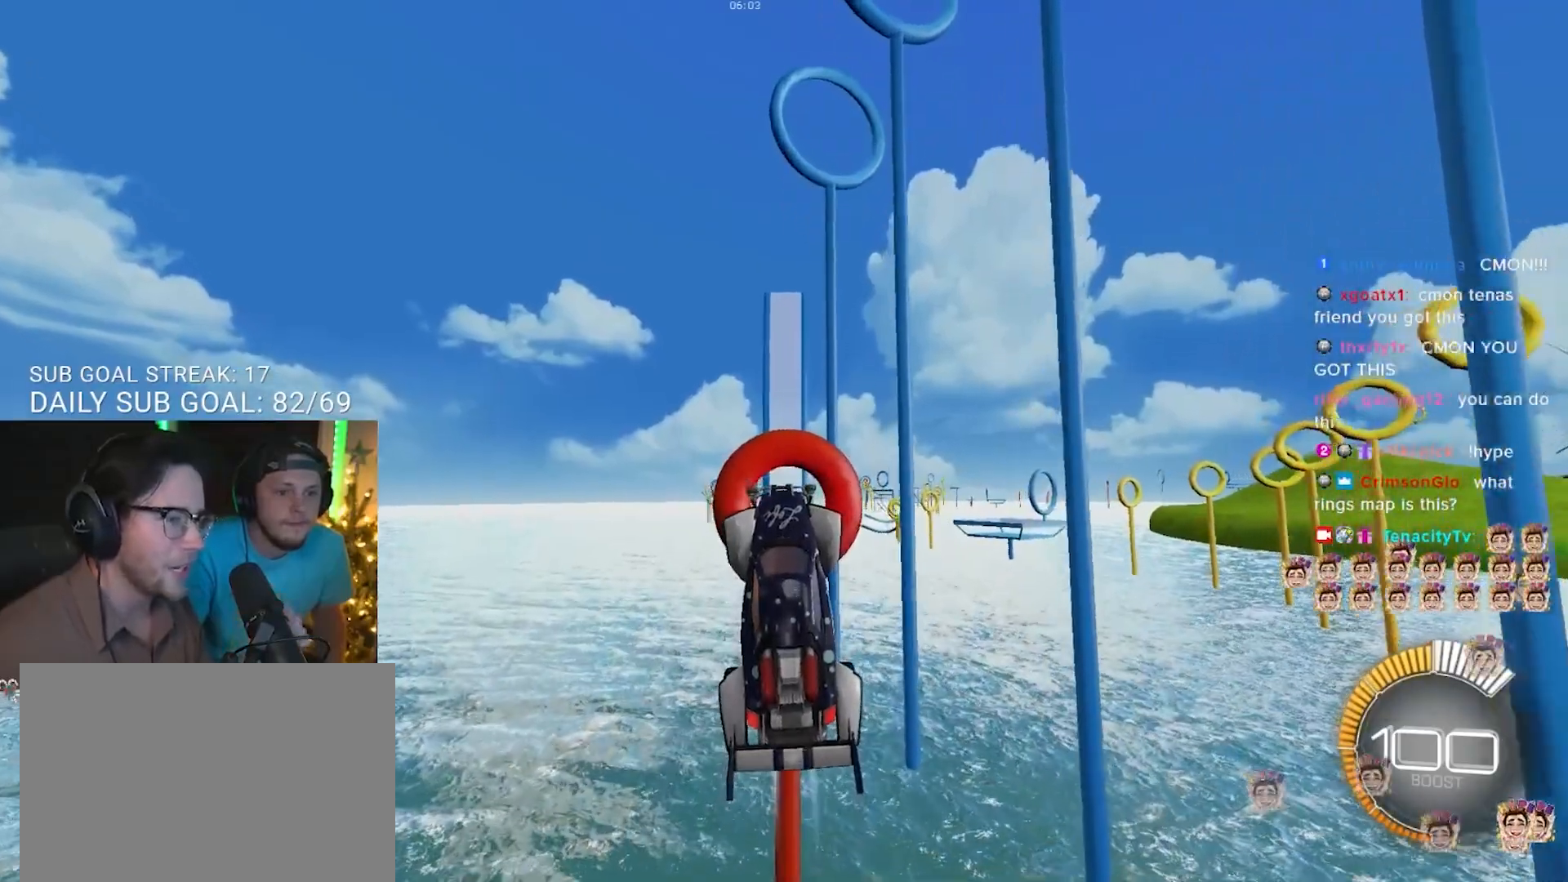
{"buttons": [], "left_stick": "center", "right_stick": "center", "events": [[17, "R1", "down"], [383, "R1", "up"], [400, "left_stick", "up-right"], [500, "left_stick", "center"]]}
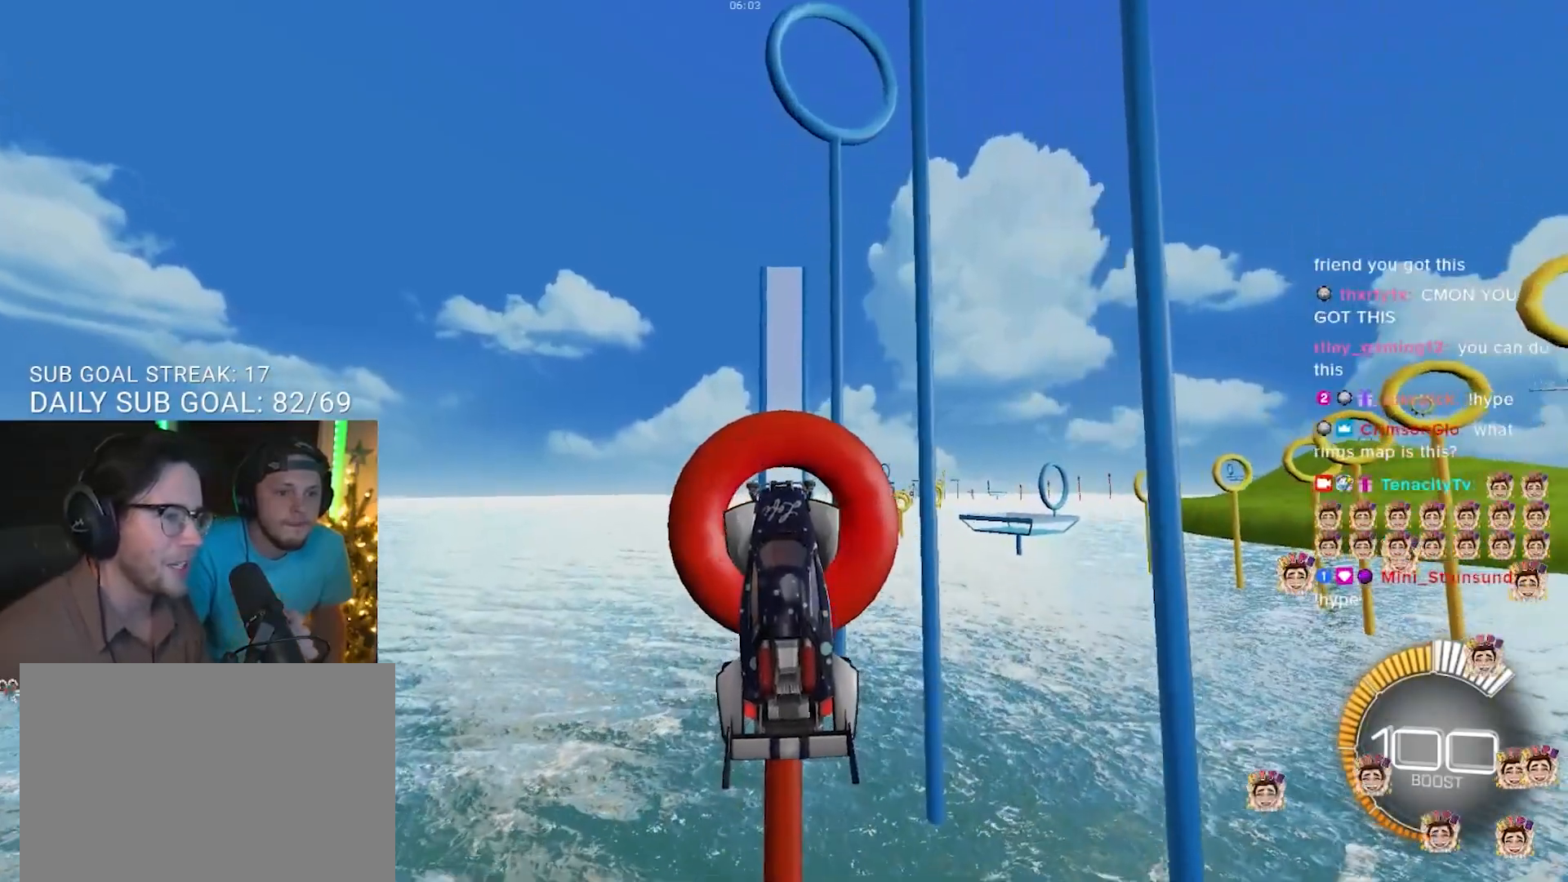
{"buttons": ["R1"], "left_stick": "center", "right_stick": "center", "events": [[200, "R1", "down"]]}
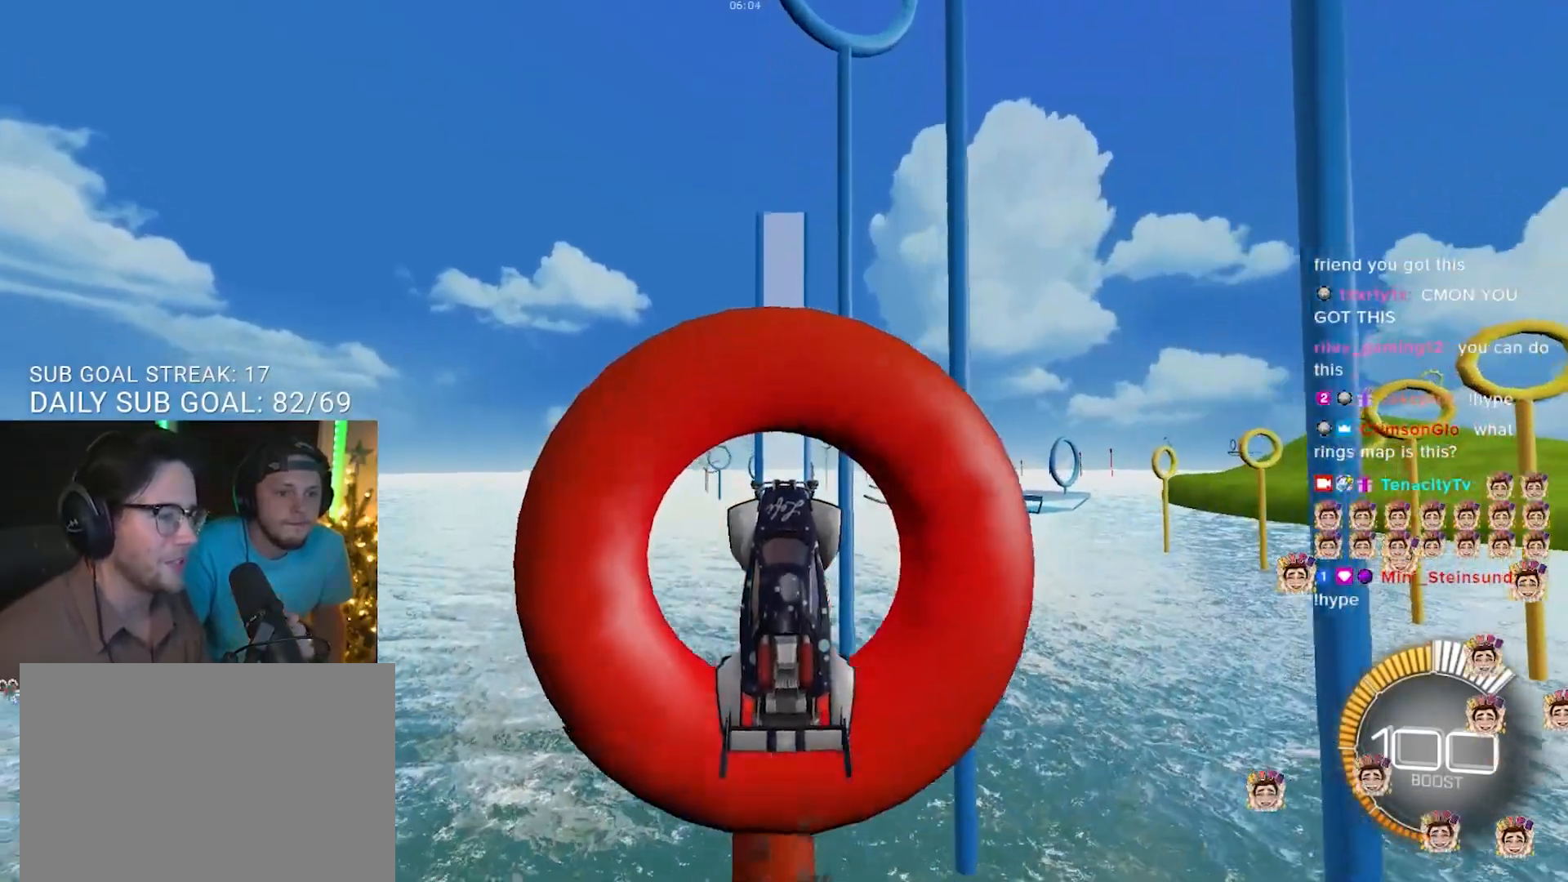
{"buttons": ["R1"], "left_stick": "center", "right_stick": "center", "events": [[67, "R1", "up"], [250, "left_stick", "up-left"], [267, "R1", "down"], [350, "left_stick", "center"]]}
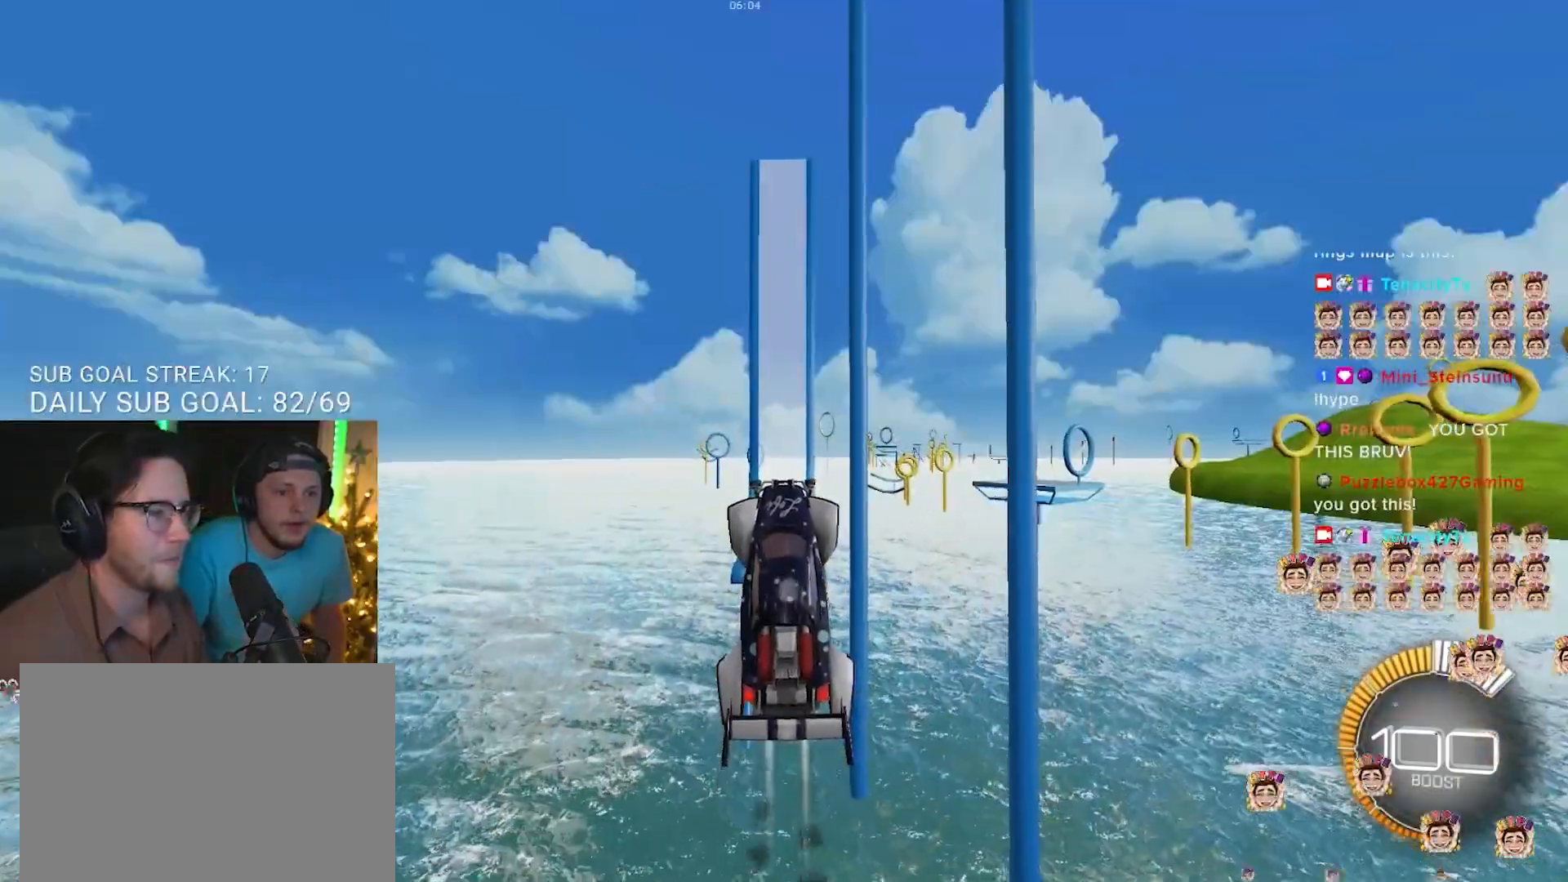
{"buttons": ["R1"], "left_stick": "up", "right_stick": "center", "events": [[167, "R1", "up"], [350, "R1", "down"], [433, "left_stick", "up"]]}
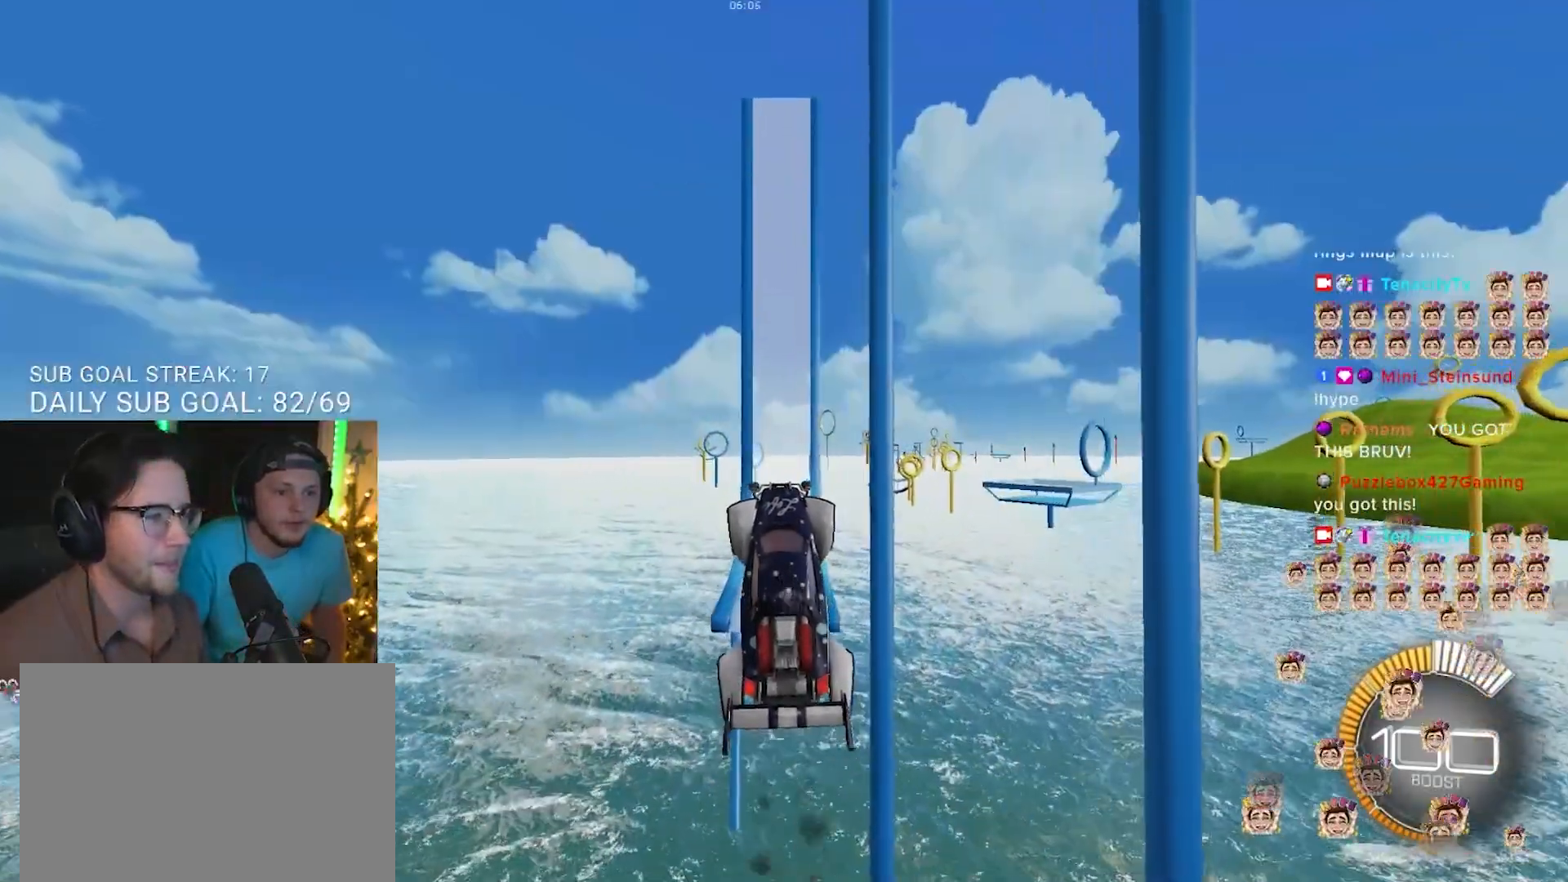
{"buttons": ["R2"], "left_stick": "center", "right_stick": "center", "events": [[17, "R1", "up"], [67, "left_stick", "center"], [417, "R2", "down"]]}
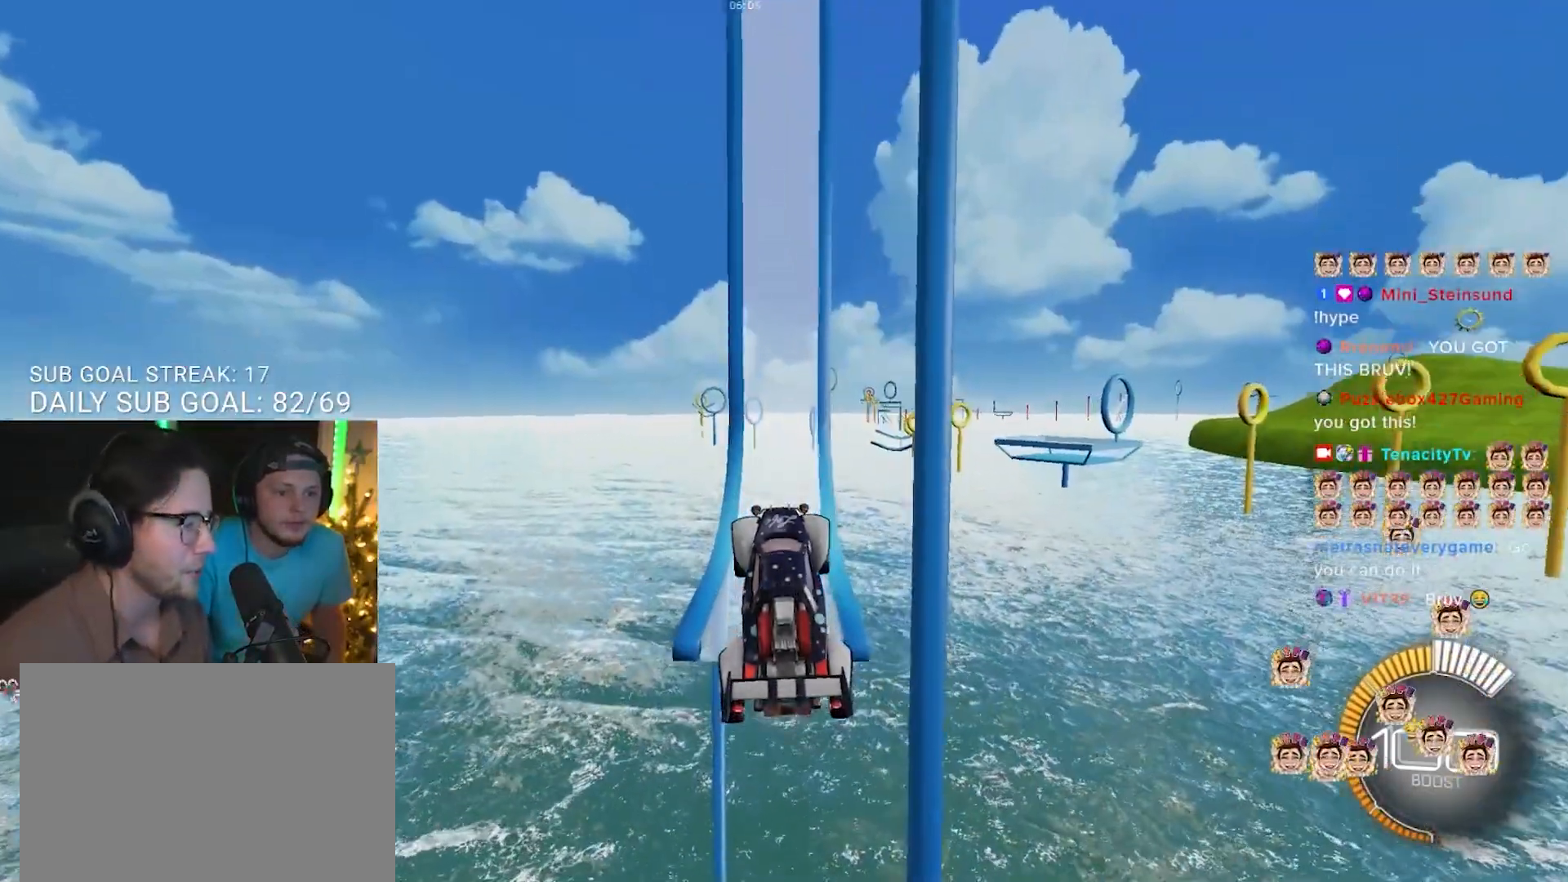
{"buttons": ["R2"], "left_stick": "center", "right_stick": "center", "events": [[183, "R2", "up"], [300, "R2", "down"], [333, "left_stick", "up"], [483, "left_stick", "center"]]}
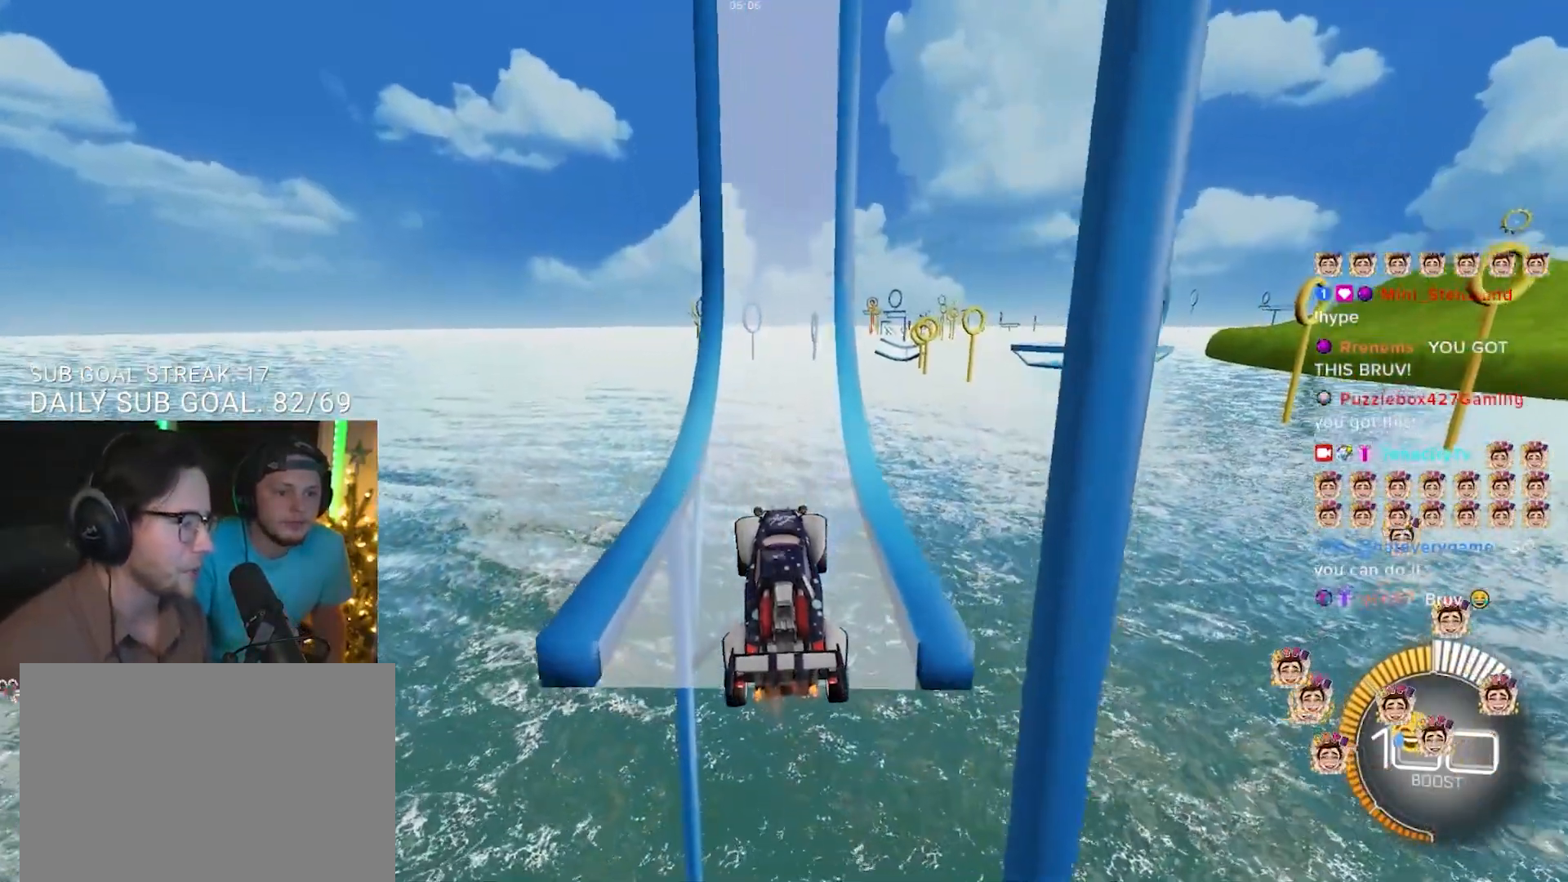
{"buttons": ["R2"], "left_stick": "center", "right_stick": "center", "events": []}